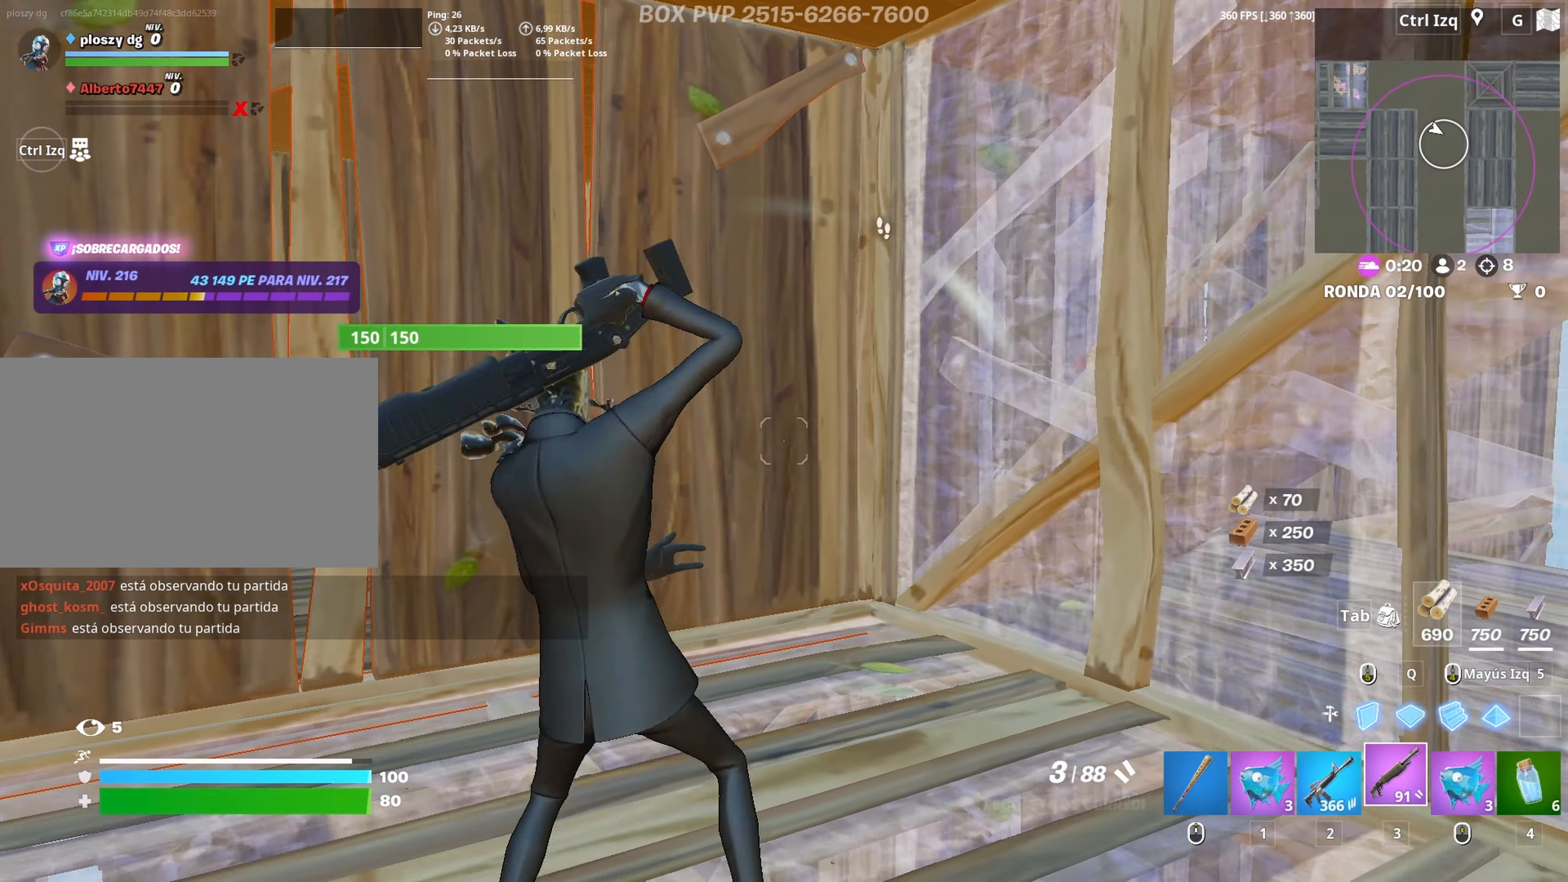
Gameplay with keyboard and mouse; each line is a JSON object with the keys and mouse buttons held at the frame after it. "events" lists presses ("down") and releases ("up") of "1", "2", "3", "4", "5", "a", "alt", "c", "caps_lock", "ctrl", "d", "e", "f", "g", "q", "r", "s", "shift", "space", "t", "tab", "v", "w", "x", "z", "mouse_left", "mouse_wheel" and "mouse_right" between this image and that frame as [ms after this image, input, new state], when the widget could be followed in between. "mouse_left", "mouse_wheel", "mouse_right" = the "left", "wheel", "right" buttons of the "mouse" list. No other keys are recorded. "wheel" means that the mouse wheel is clicked or scrolled. "mouse_move" is the direction in which the mouse moves at that frame (one of eight, or "still"), when it could be read.
{"keys": [], "mouse": [], "mouse_move": "still", "events": [[17, "r", "down"], [117, "a", "up"], [117, "r", "up"], [167, "r", "down"], [167, "s", "down"], [200, "s", "up"], [250, "r", "up"], [300, "r", "down"], [400, "r", "up"]]}
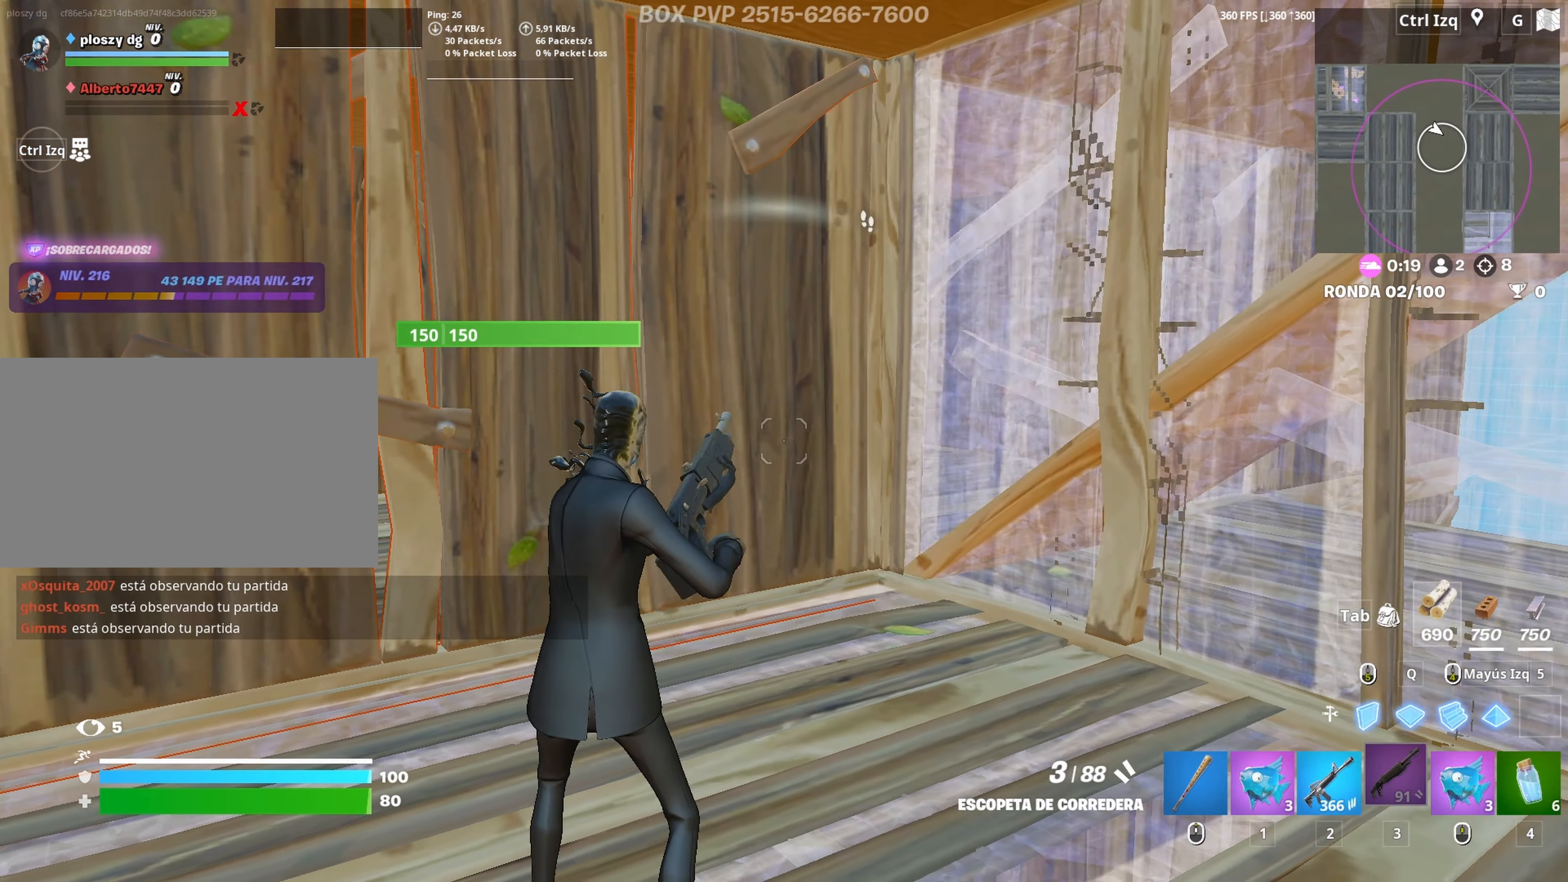
{"keys": ["w"], "mouse": [], "mouse_move": "right", "events": [[217, "w", "down"], [267, "space", "down"], [317, "shift", "down"], [367, "mouse_left", "down"], [367, "space", "up"], [417, "3", "down"], [417, "shift", "up"], [467, "mouse_left", "up"], [500, "3", "up"]]}
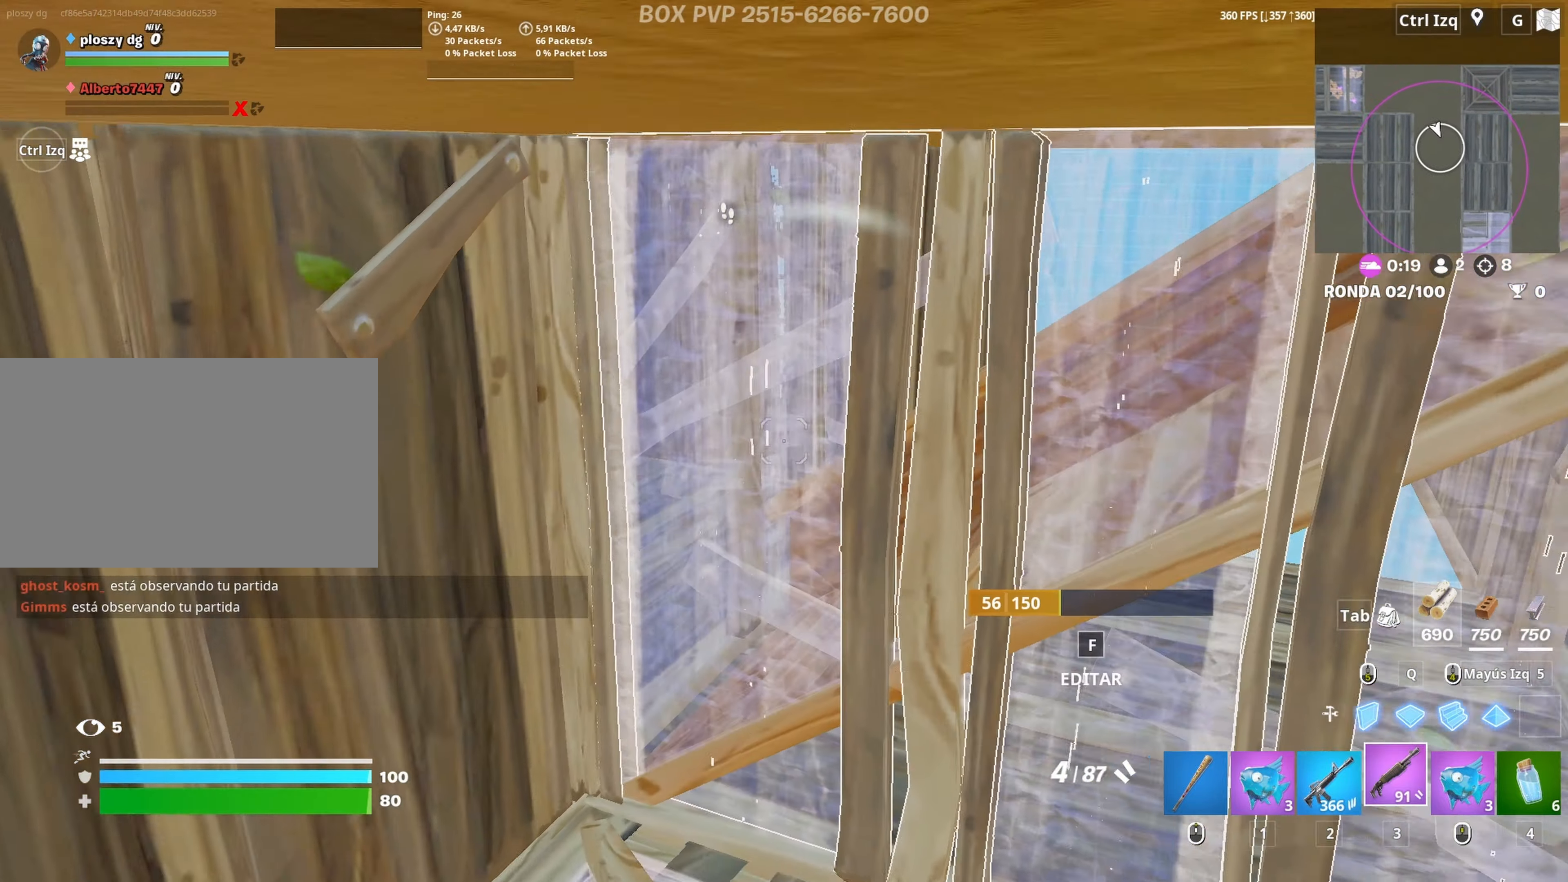
{"keys": ["d", "w"], "mouse": [], "mouse_move": "left", "events": [[100, "f", "down"], [100, "mouse_left", "down"], [150, "f", "up"], [200, "f", "down"], [200, "mouse_left", "up"], [283, "f", "up"], [283, "mouse_wheel", "down"], [433, "mouse_wheel", "up"], [467, "d", "down"]]}
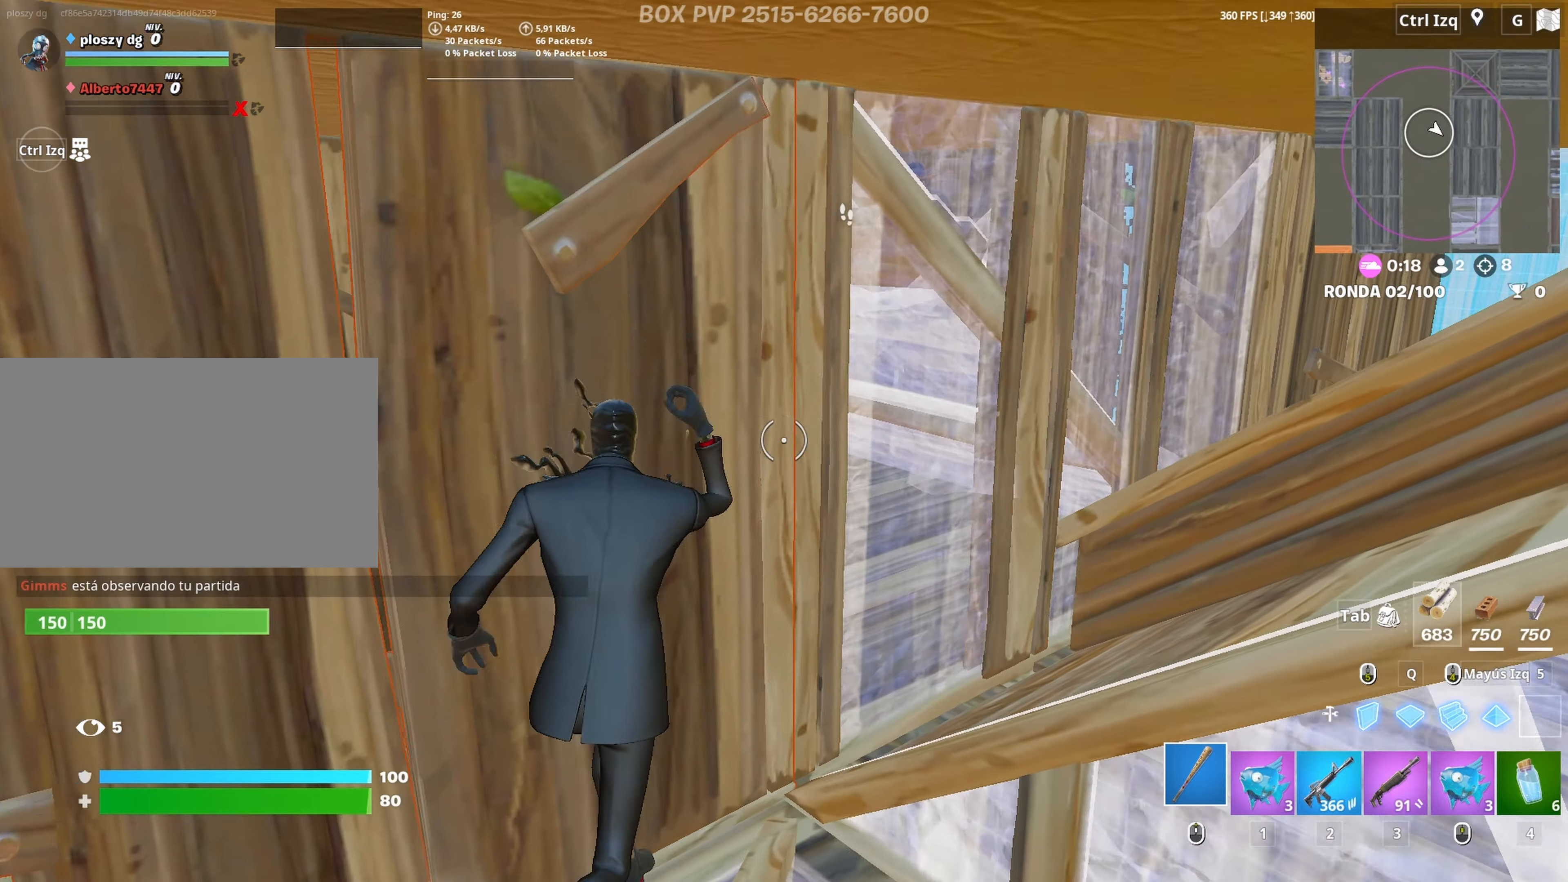
{"keys": ["a"], "mouse": ["left"], "mouse_move": "up", "events": [[67, "w", "up"], [117, "mouse_left", "down"], [200, "s", "down"], [250, "a", "down"], [250, "d", "up"], [450, "s", "up"]]}
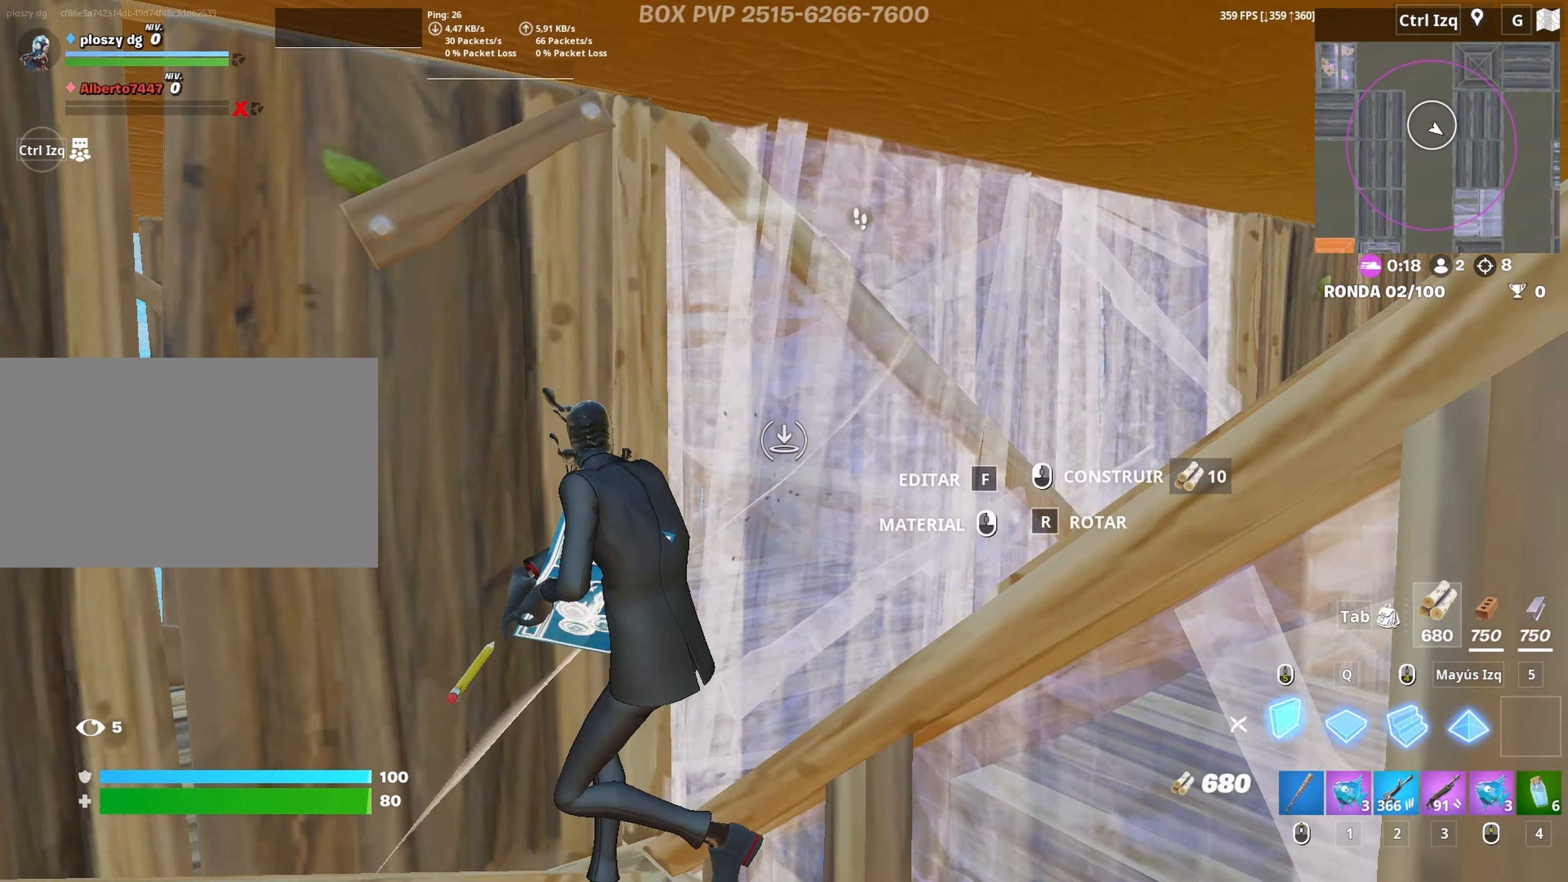
{"keys": ["d", "space"], "mouse": [], "mouse_move": "down-left", "events": [[33, "3", "down"], [33, "w", "down"], [83, "3", "up"], [83, "a", "up"], [83, "mouse_left", "up"], [183, "f", "down"], [183, "mouse_left", "down"], [217, "f", "up"], [267, "f", "down"], [317, "mouse_left", "up"], [367, "f", "up"], [467, "d", "down"], [500, "space", "down"], [500, "w", "up"]]}
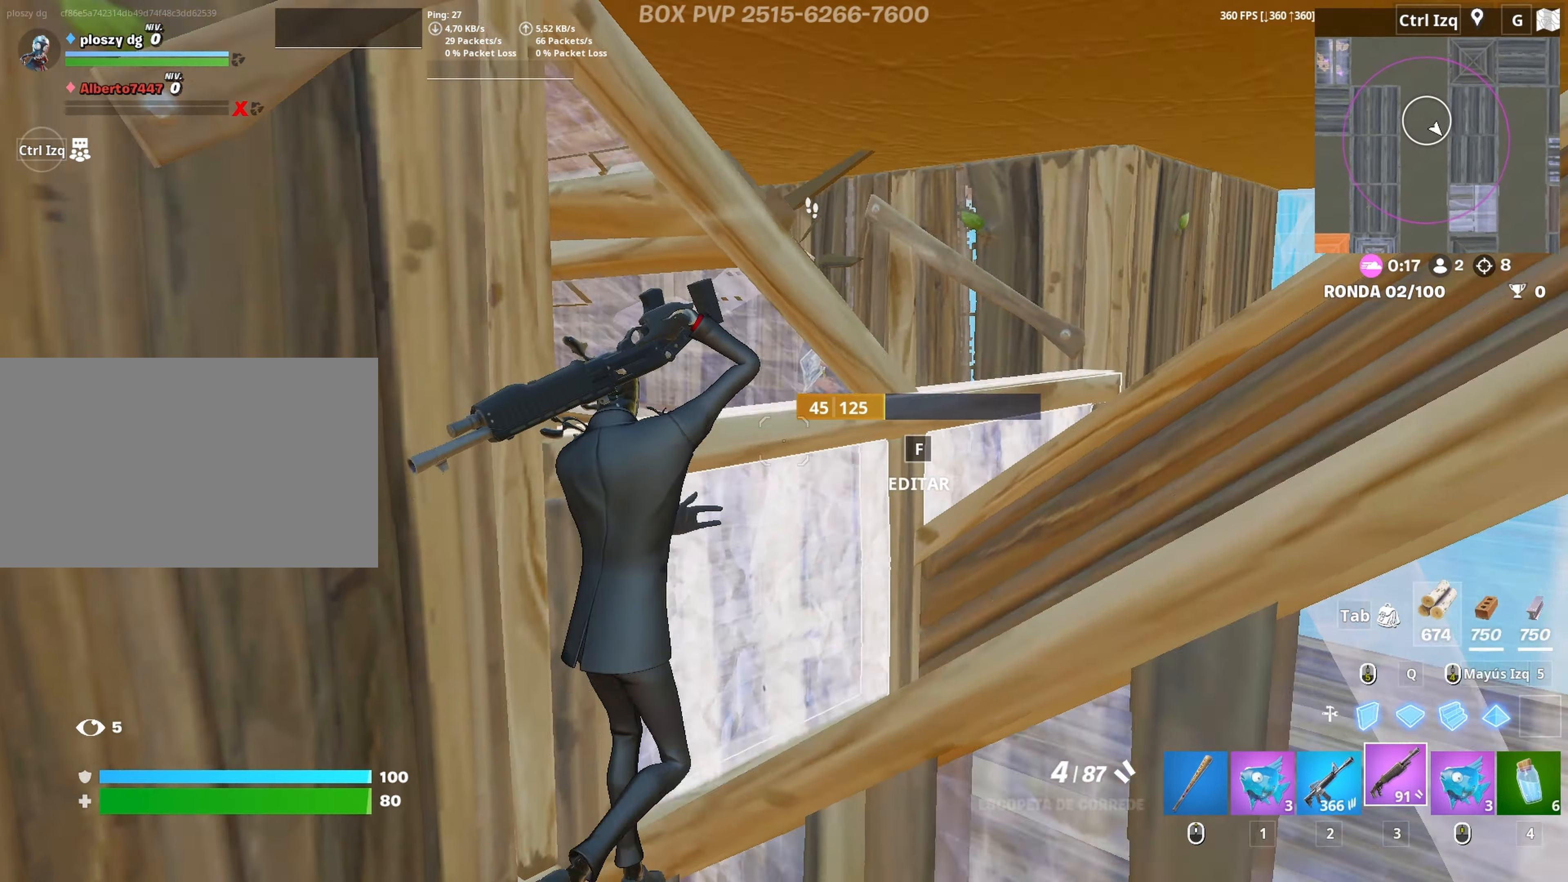
{"keys": ["a", "s"], "mouse": [], "mouse_move": "left", "events": [[150, "space", "up"], [333, "s", "down"], [433, "a", "down"], [467, "d", "up"]]}
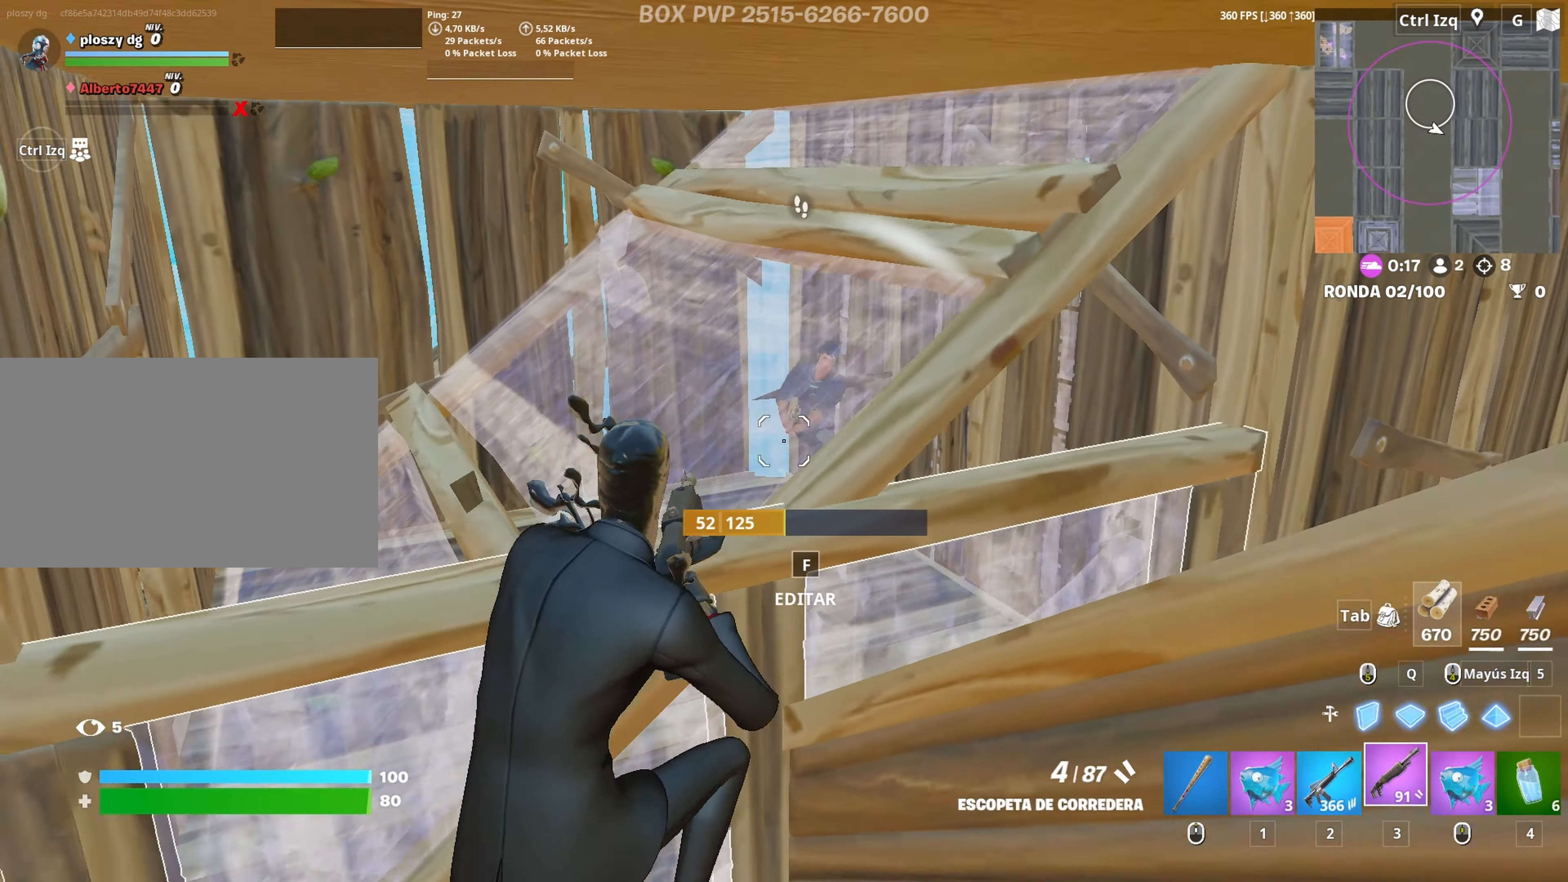
{"keys": [], "mouse": [], "mouse_move": "up-left", "events": [[67, "s", "up"], [350, "a", "up"], [400, "a", "down"], [450, "r", "down"], [483, "a", "up"], [483, "r", "up"]]}
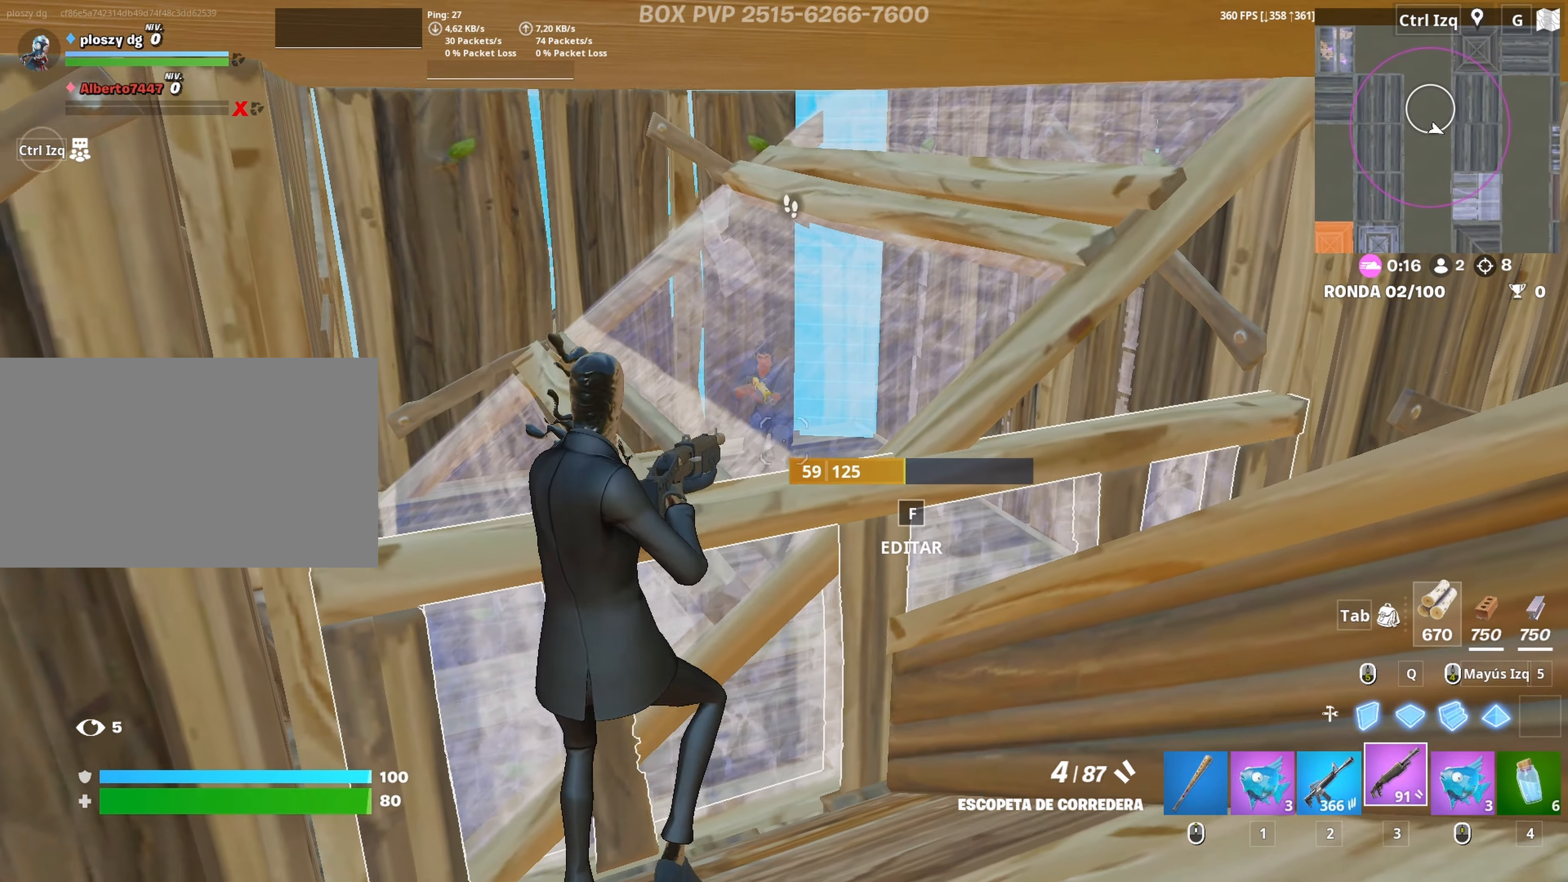
{"keys": ["d"], "mouse": [], "mouse_move": "right", "events": [[83, "a", "down"], [217, "d", "down"], [267, "a", "up"]]}
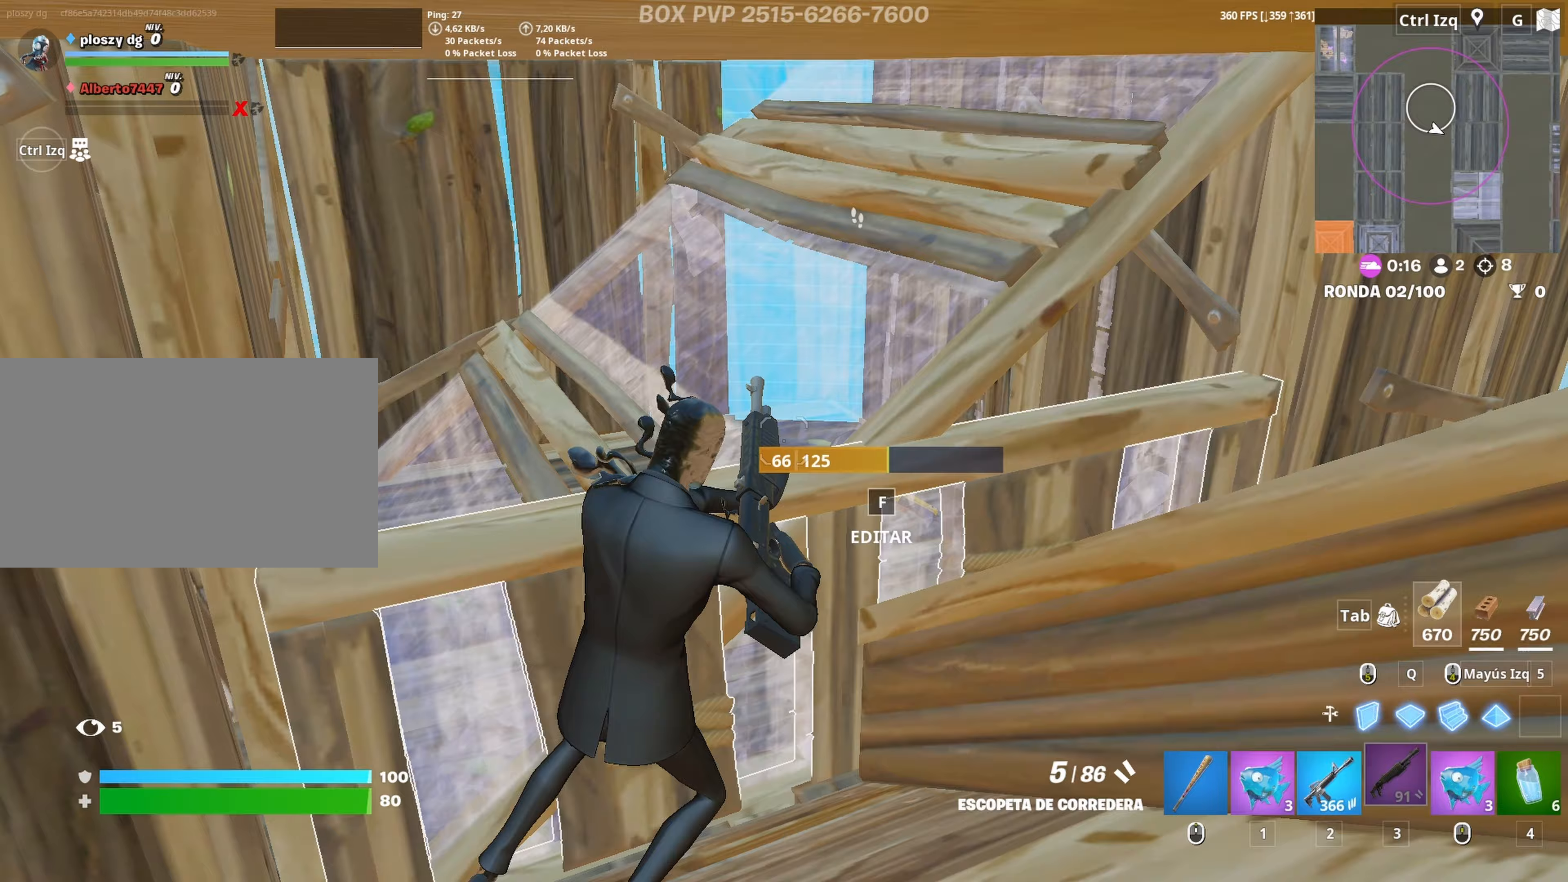
{"keys": ["a", "d", "s"], "mouse": [], "mouse_move": "left", "events": [[333, "mouse_left", "down"], [333, "s", "down"], [433, "mouse_left", "up"], [483, "a", "down"]]}
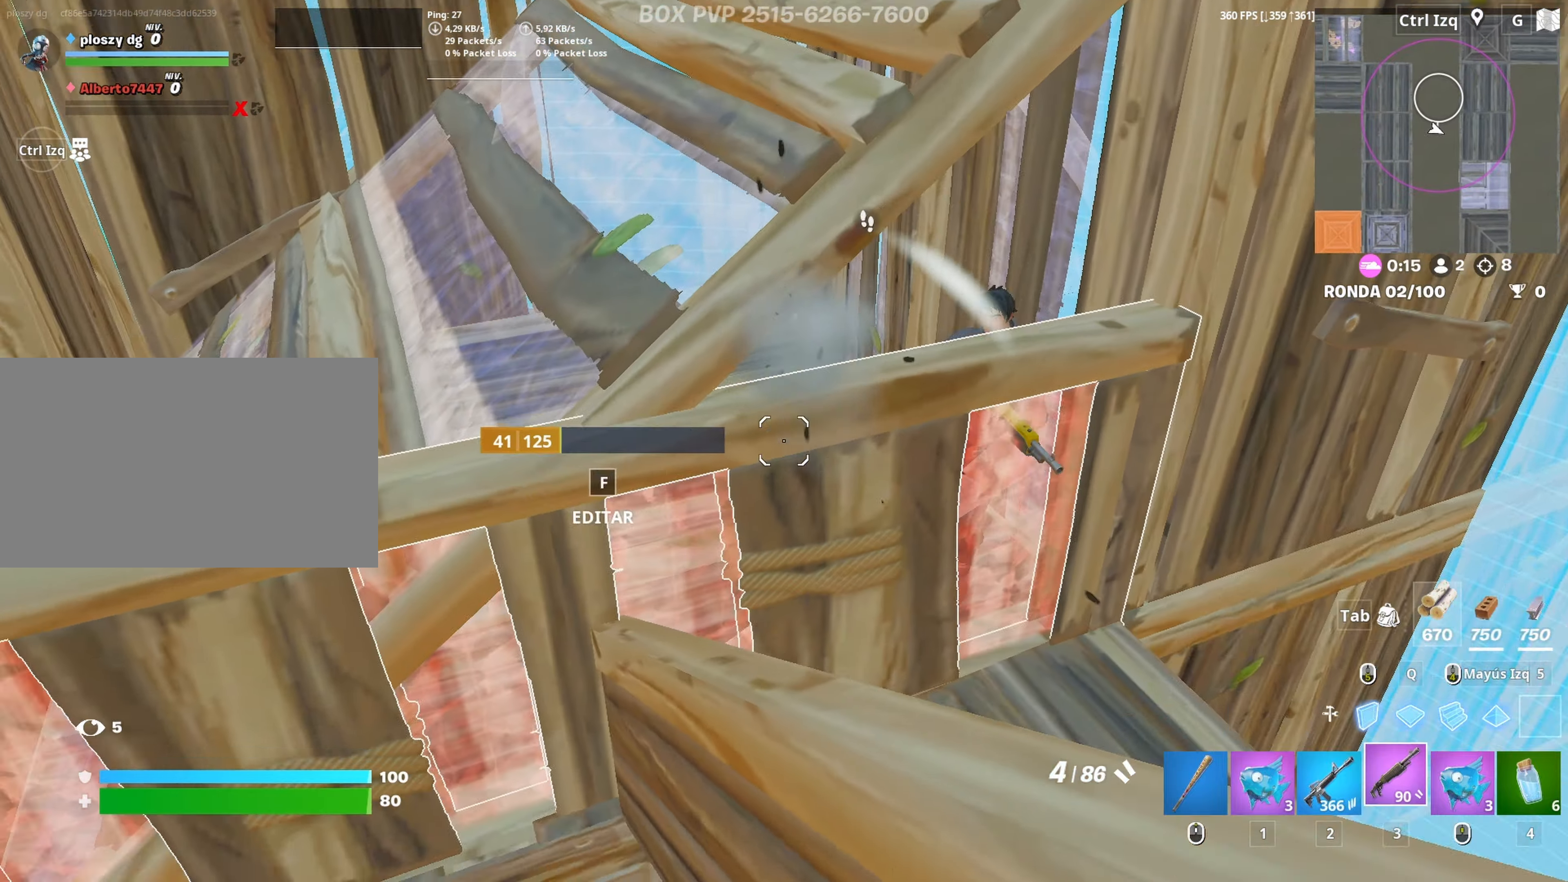
{"keys": ["a", "w"], "mouse": [], "mouse_move": "still", "events": [[167, "mouse_left", "down"], [167, "s", "up"], [200, "d", "up"], [300, "a", "up"], [350, "a", "down"], [350, "w", "down"], [400, "3", "down"], [450, "3", "up"], [450, "mouse_left", "up"]]}
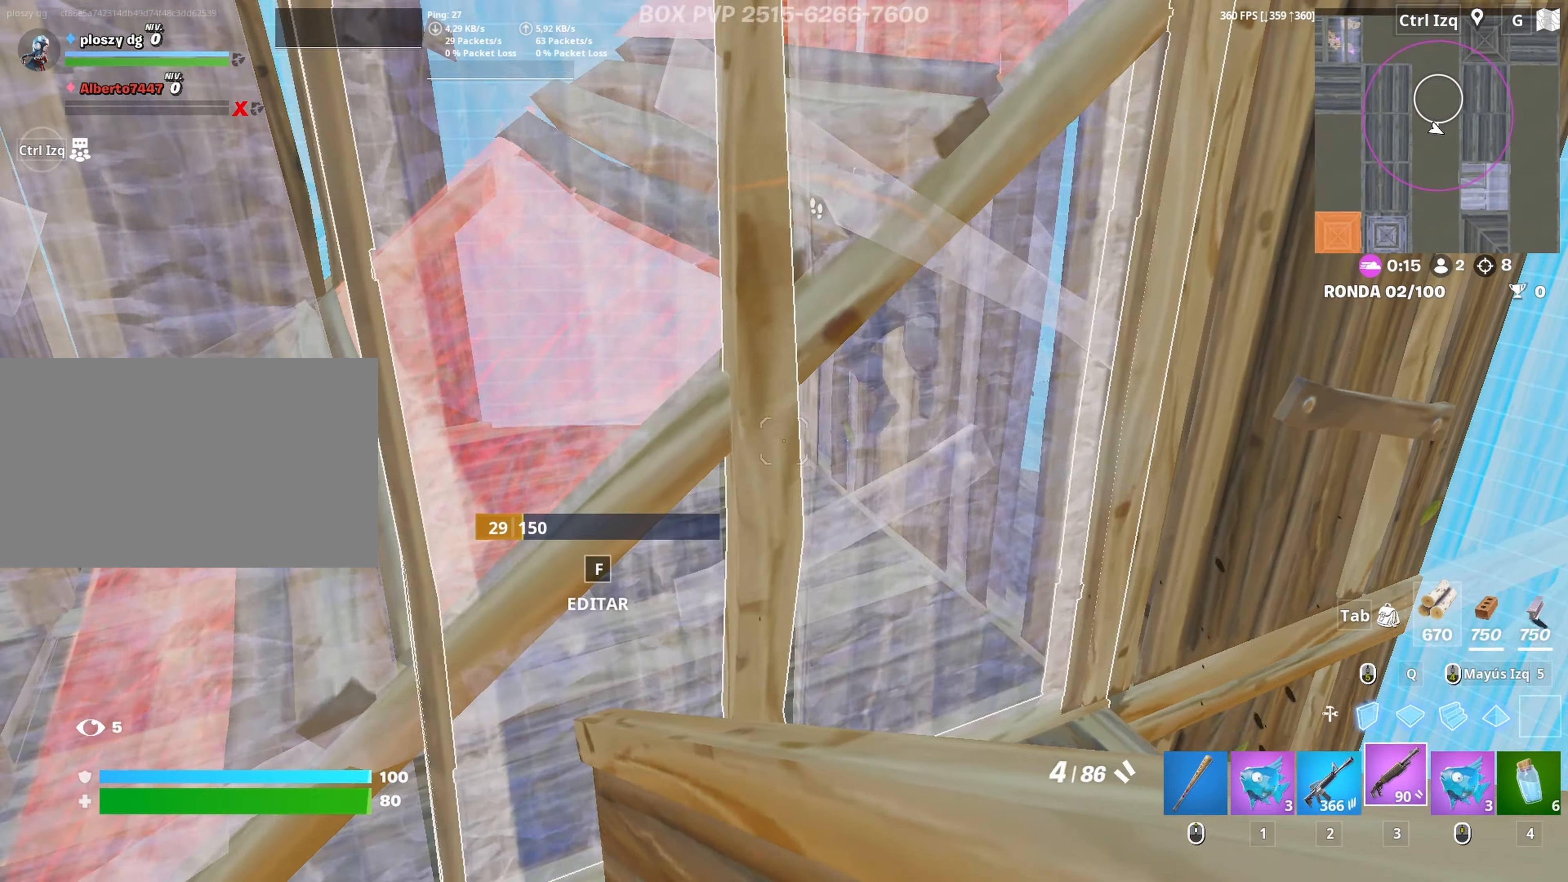
{"keys": ["a"], "mouse": [], "mouse_move": "down-left", "events": [[33, "f", "down"], [33, "mouse_left", "down"], [83, "f", "up"], [183, "a", "up"], [183, "f", "down"], [217, "mouse_left", "up"], [217, "w", "up"], [267, "f", "up"], [367, "d", "down"], [467, "d", "up"], [500, "a", "down"]]}
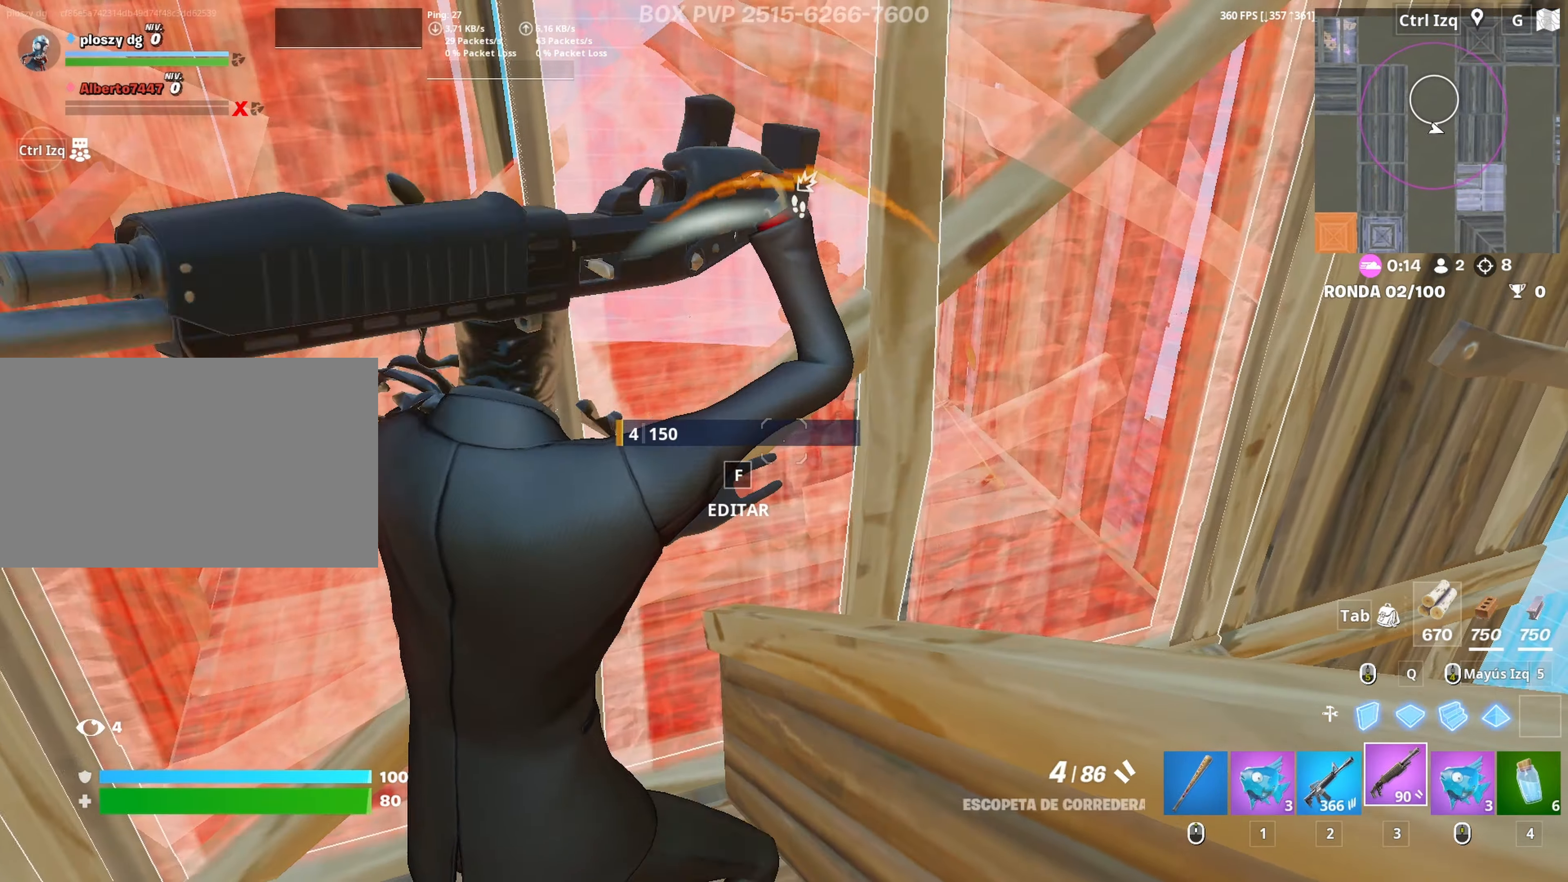
{"keys": ["a", "w"], "mouse": ["left"], "mouse_move": "up", "events": [[50, "f", "down"], [50, "s", "down"], [100, "a", "up"], [100, "f", "up"], [150, "a", "down"], [233, "a", "up"], [383, "a", "down"], [383, "mouse_left", "down"], [383, "s", "up"], [467, "w", "down"]]}
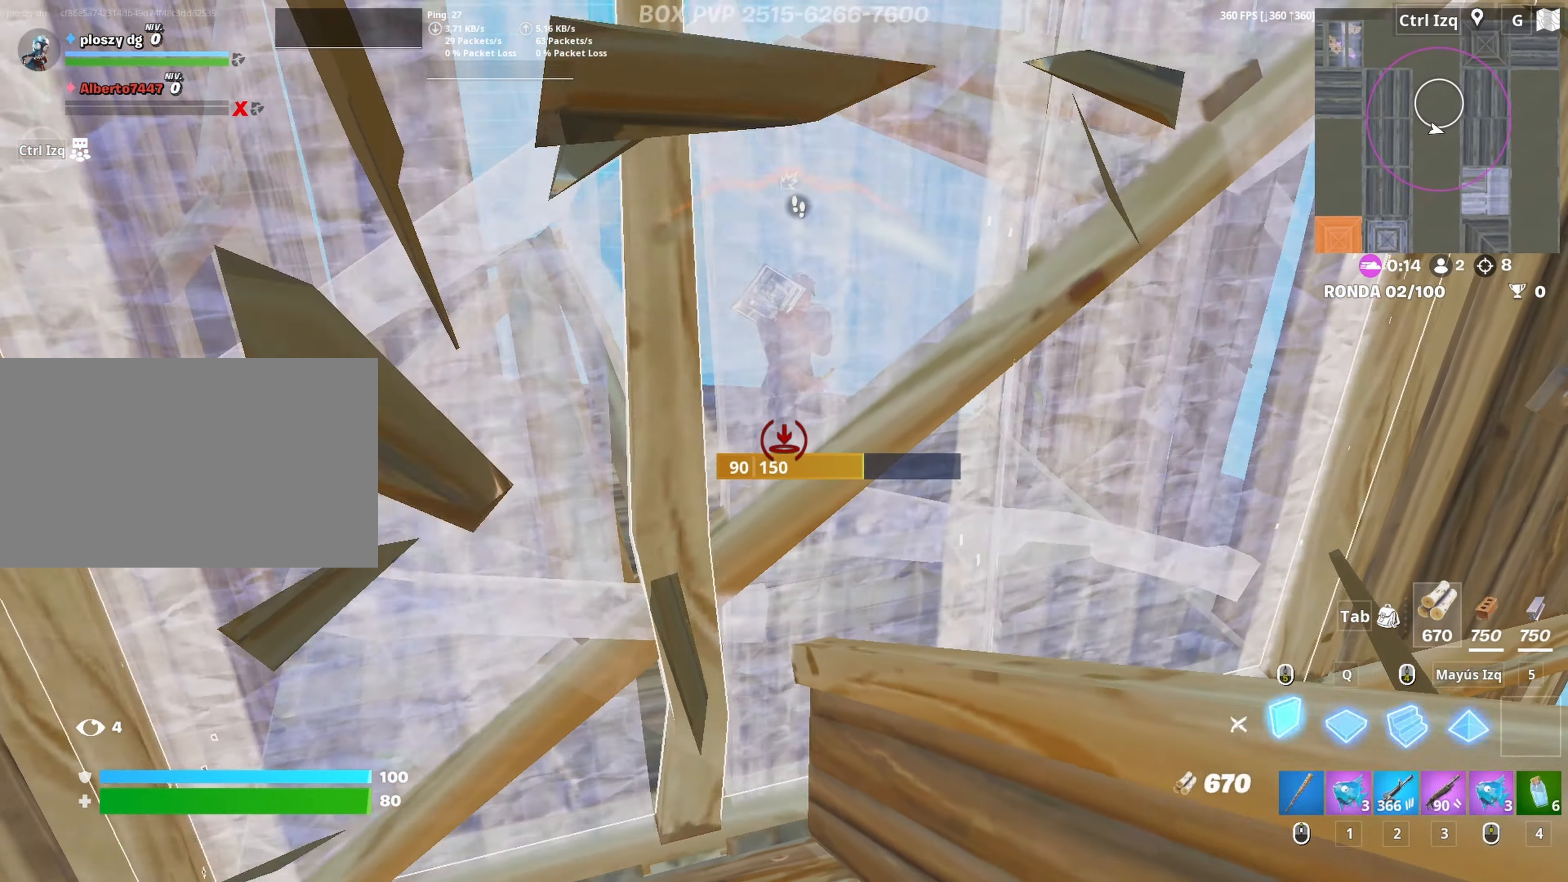
{"keys": ["a"], "mouse": [], "mouse_move": "up-right", "events": [[17, "3", "down"], [67, "3", "up"], [67, "mouse_left", "up"], [167, "f", "down"], [217, "mouse_left", "down"], [250, "f", "up"], [350, "mouse_left", "up"], [400, "w", "up"]]}
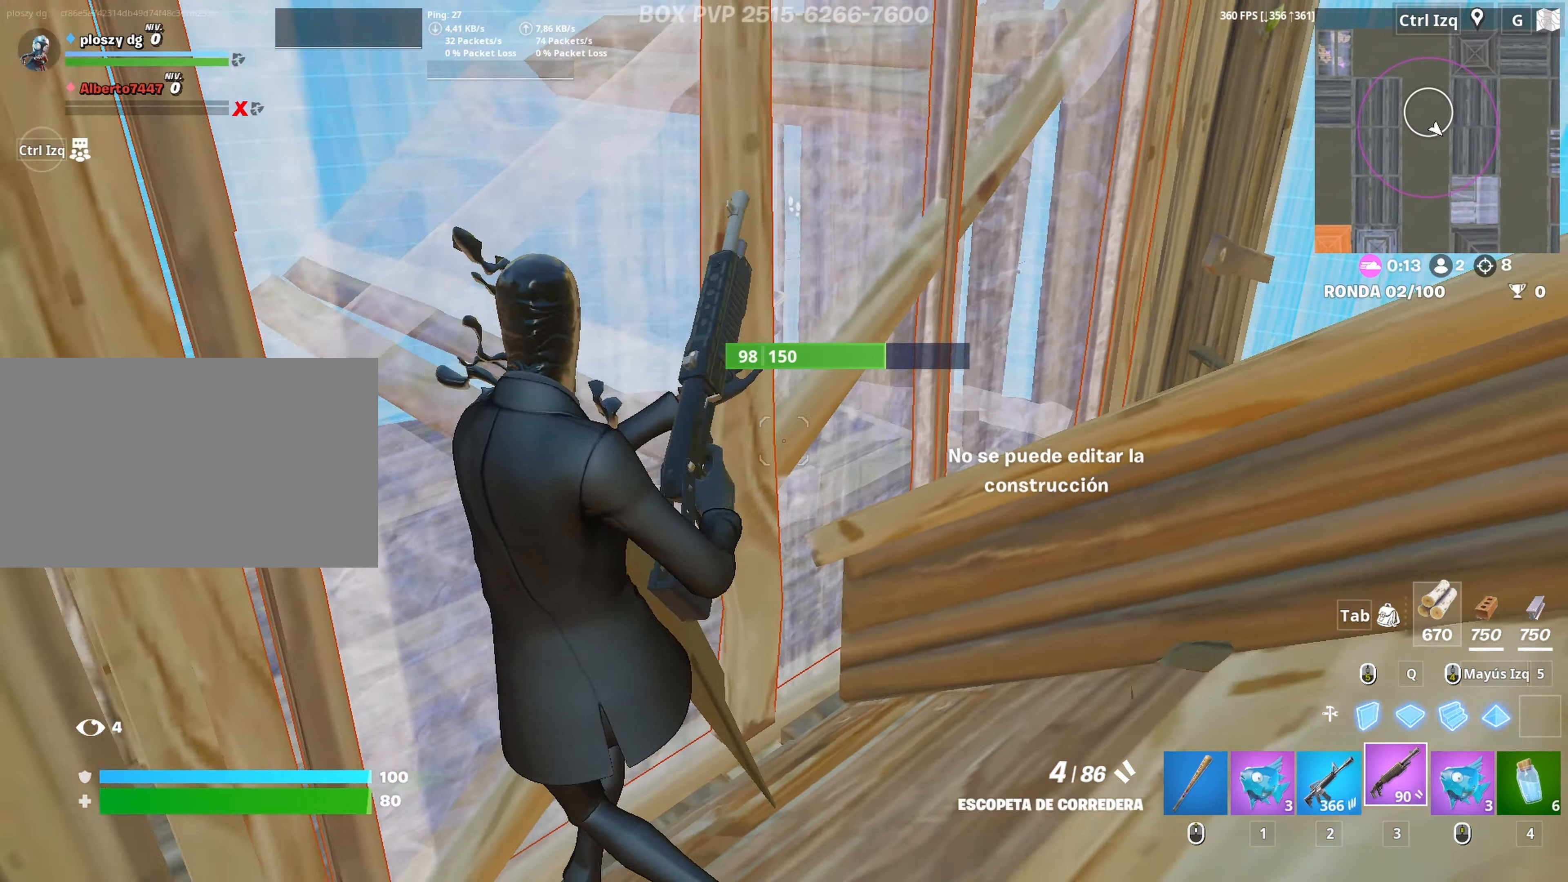
{"keys": ["d", "s"], "mouse": [], "mouse_move": "up-right", "events": [[33, "r", "down"], [133, "r", "up"], [183, "s", "down"], [267, "a", "up"], [467, "d", "down"]]}
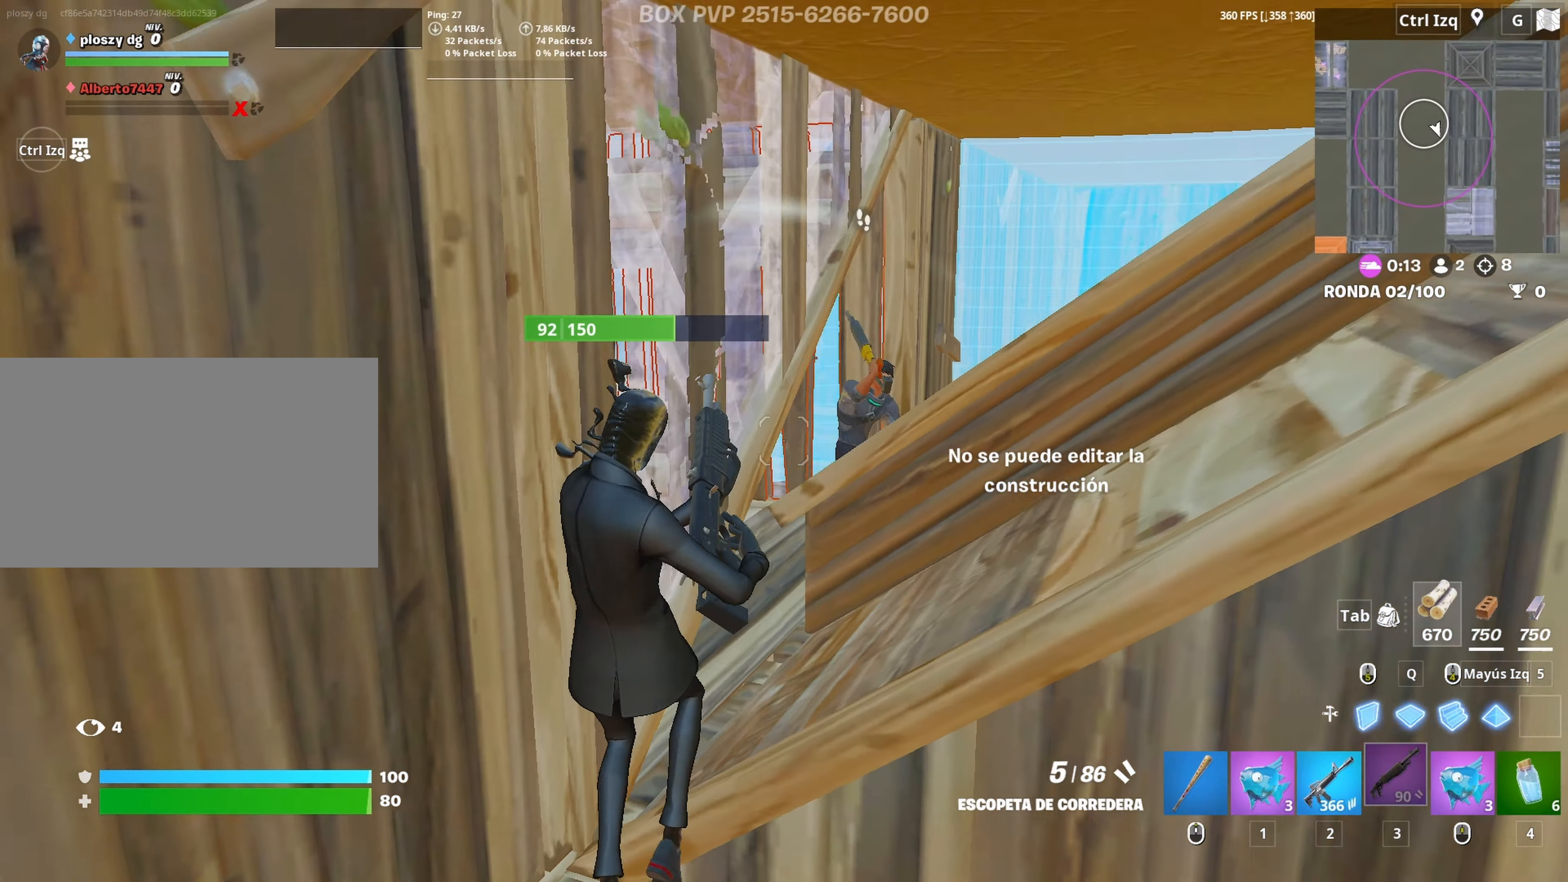
{"keys": ["d", "s"], "mouse": ["left"], "mouse_move": "left", "events": [[100, "mouse_left", "down"], [200, "mouse_left", "up"], [467, "mouse_left", "down"]]}
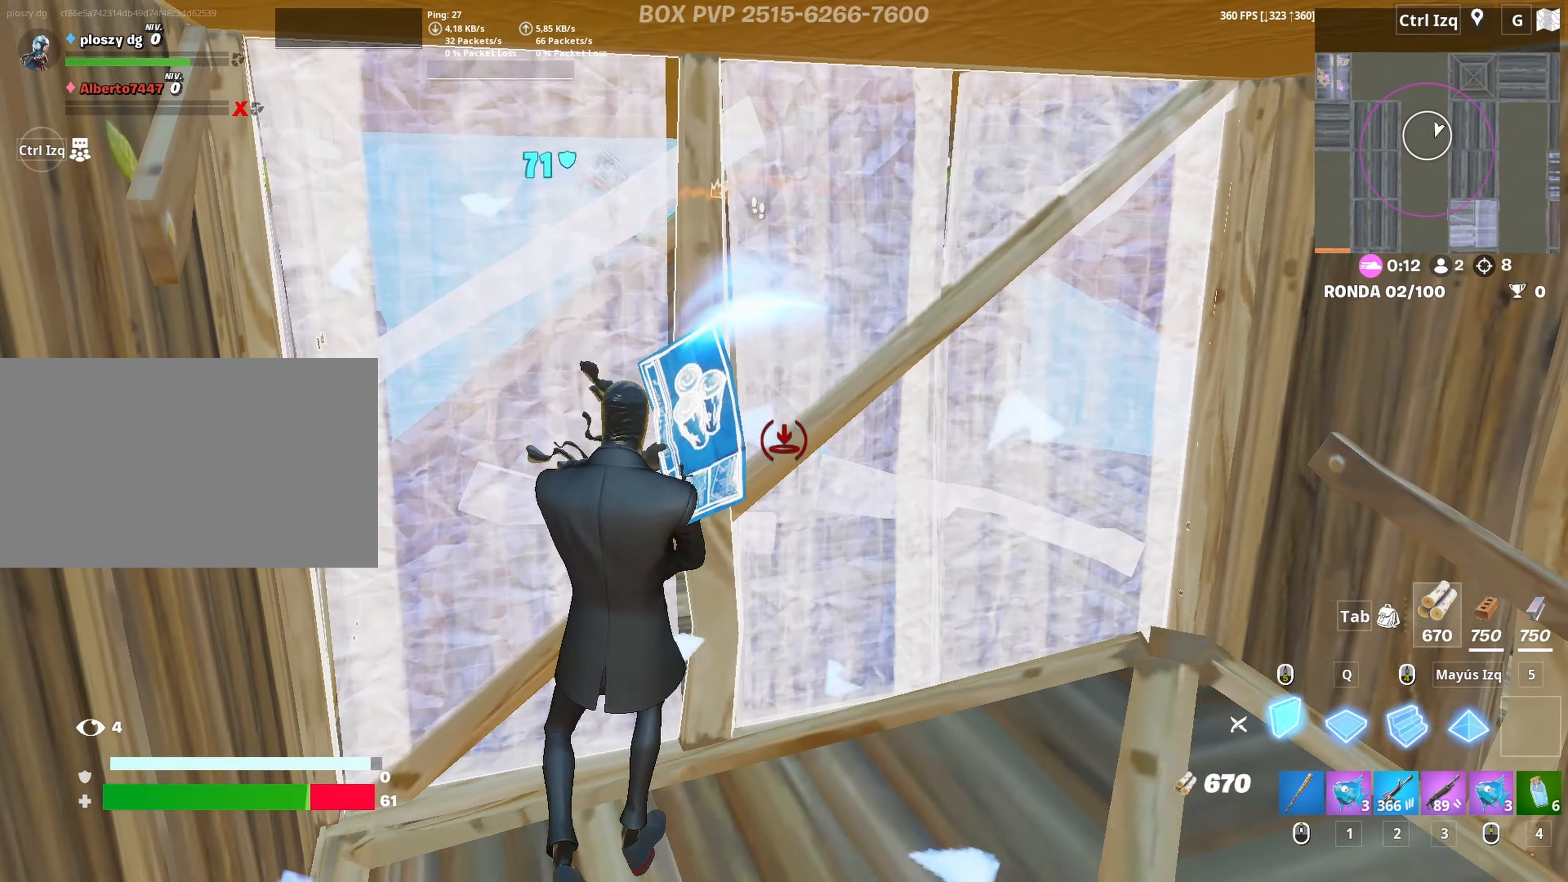
{"keys": ["a"], "mouse": ["left"], "mouse_move": "down-left", "events": [[117, "s", "up"], [250, "d", "up"], [250, "w", "down"], [400, "w", "up"], [433, "a", "down"]]}
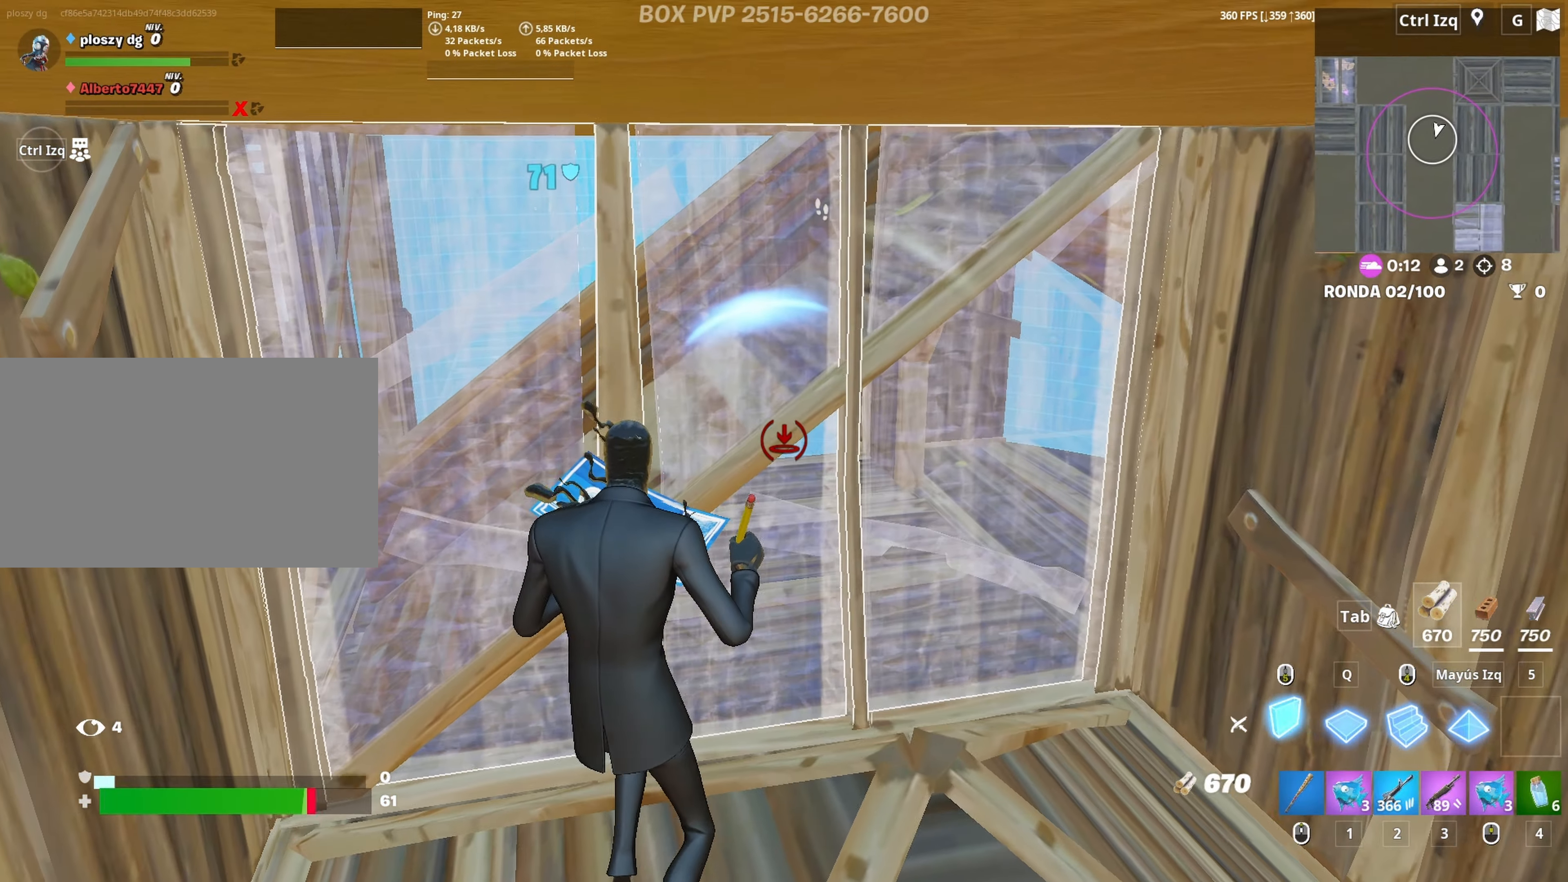
{"keys": ["s"], "mouse": [], "mouse_move": "still", "events": [[33, "s", "down"], [83, "a", "up"], [317, "1", "down"], [317, "mouse_left", "up"], [417, "1", "up"]]}
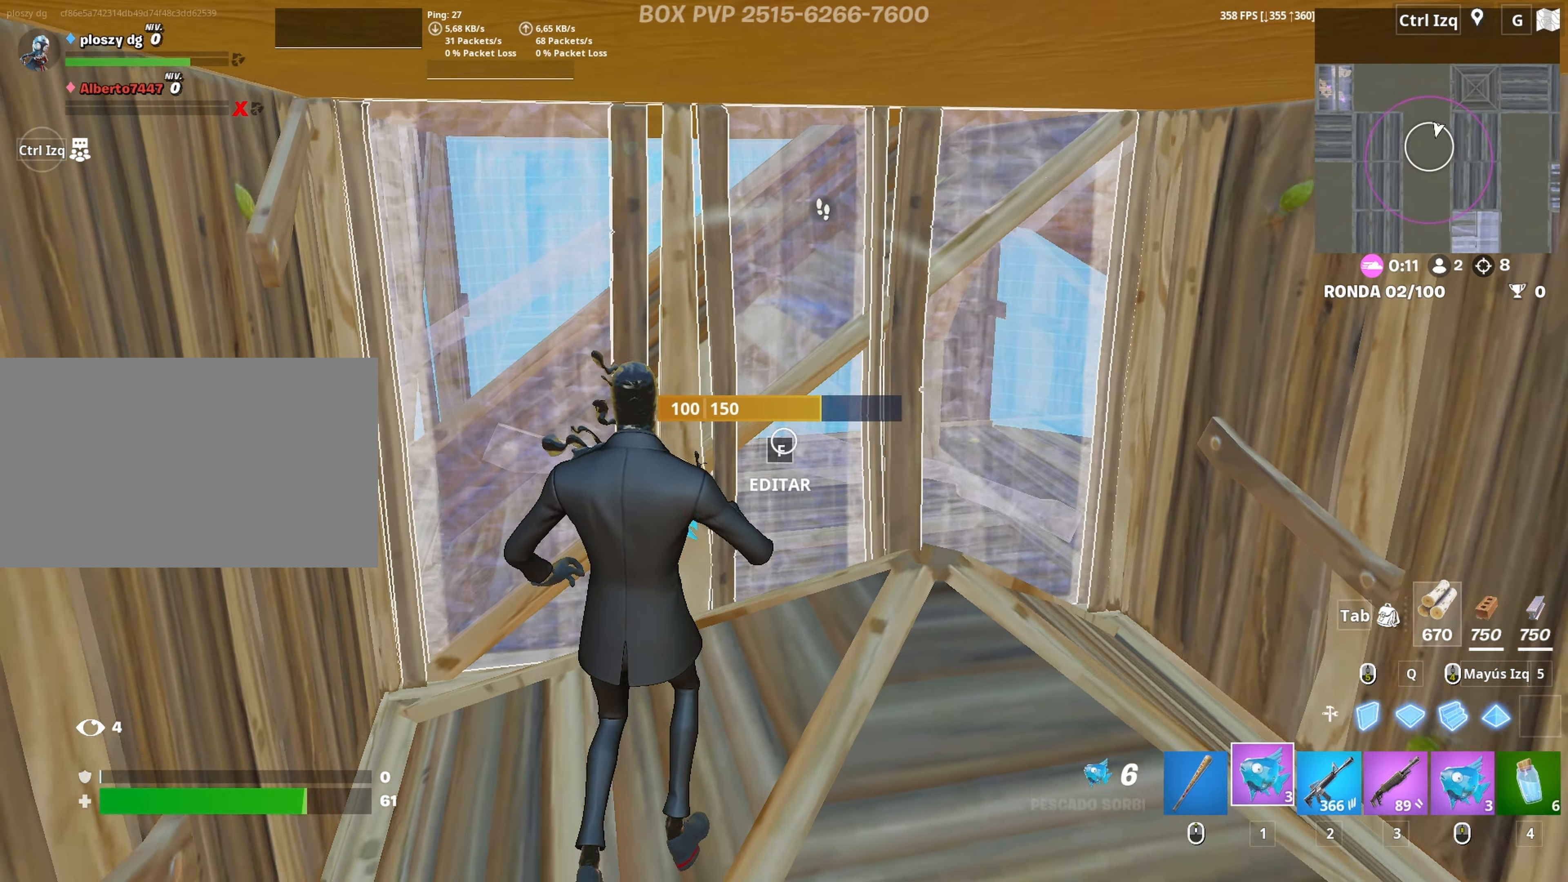
{"keys": [], "mouse": [], "mouse_move": "up", "events": [[50, "c", "down"], [150, "c", "up"], [150, "mouse_left", "down"], [150, "s", "up"], [233, "mouse_left", "up"], [283, "mouse_left", "down"], [383, "mouse_left", "up"]]}
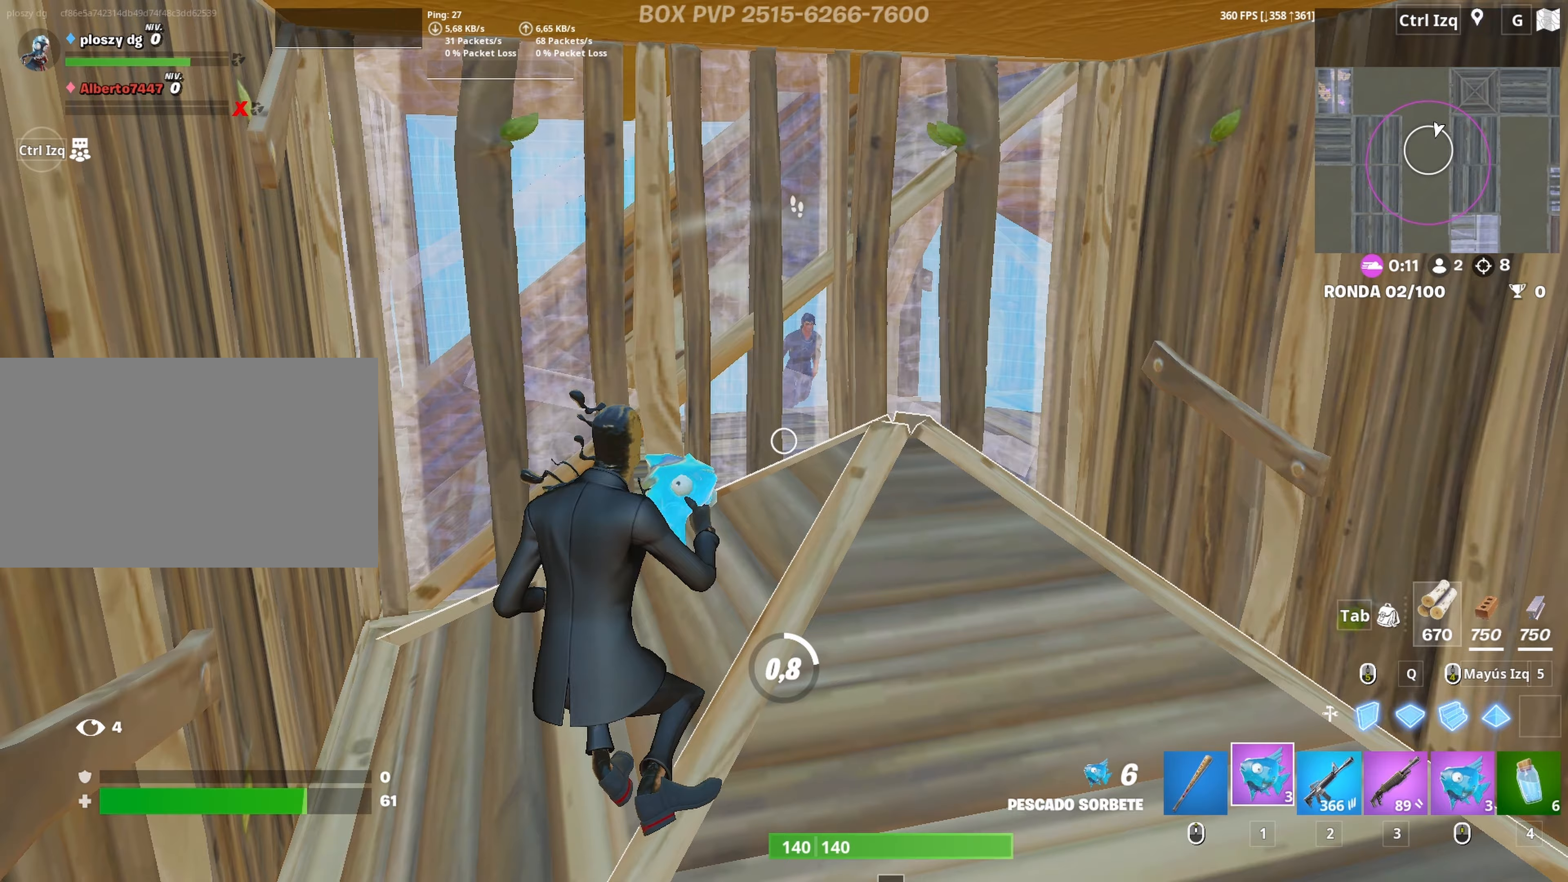
{"keys": [], "mouse": [], "mouse_move": "still", "events": []}
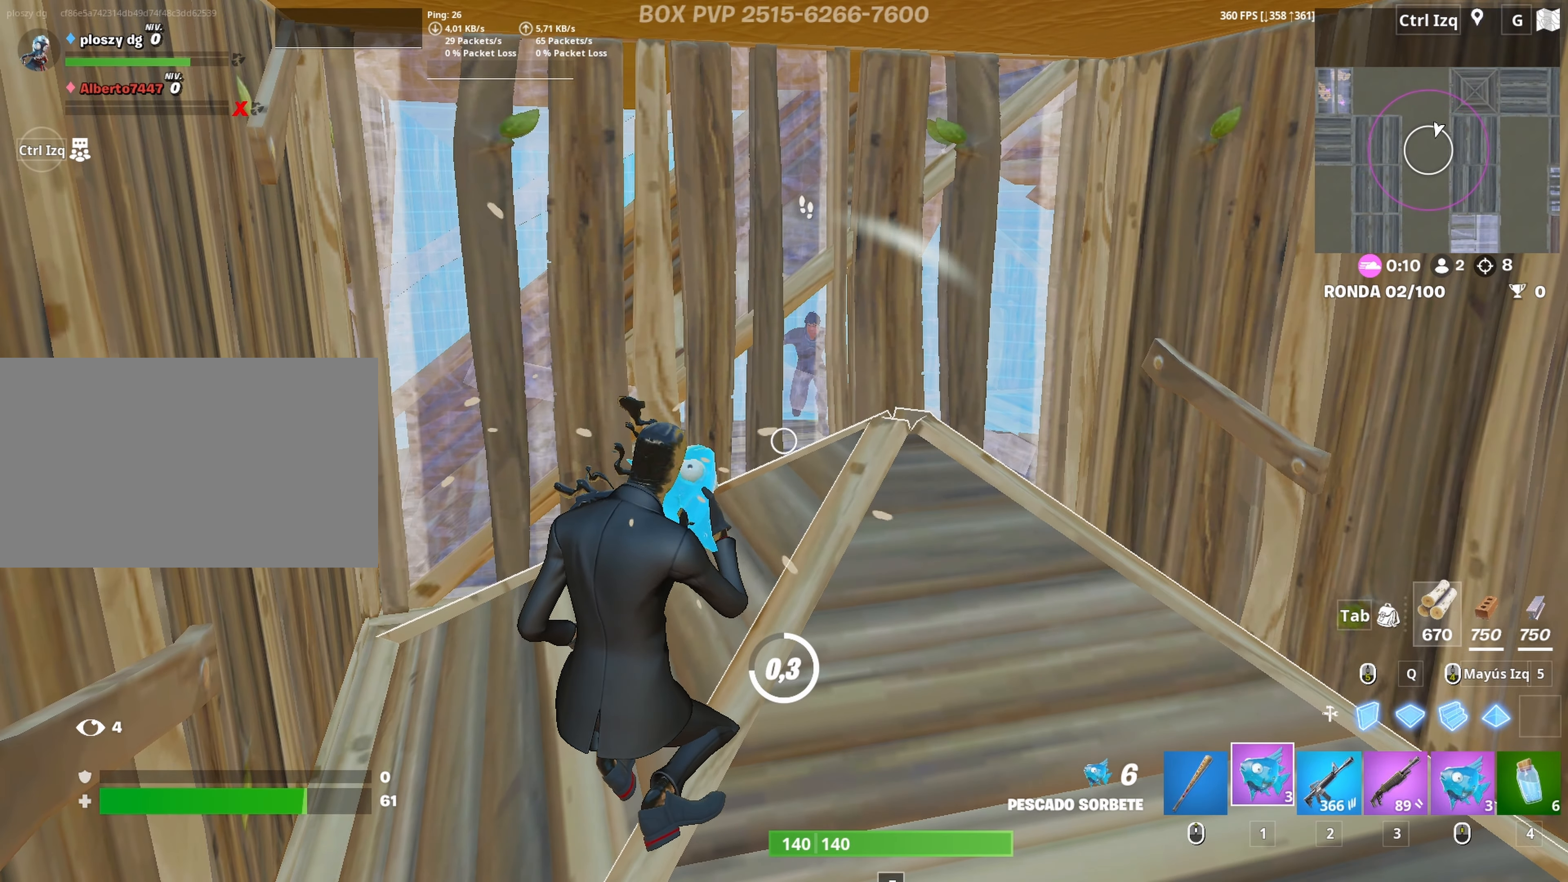
{"keys": [], "mouse": [], "mouse_move": "right", "events": []}
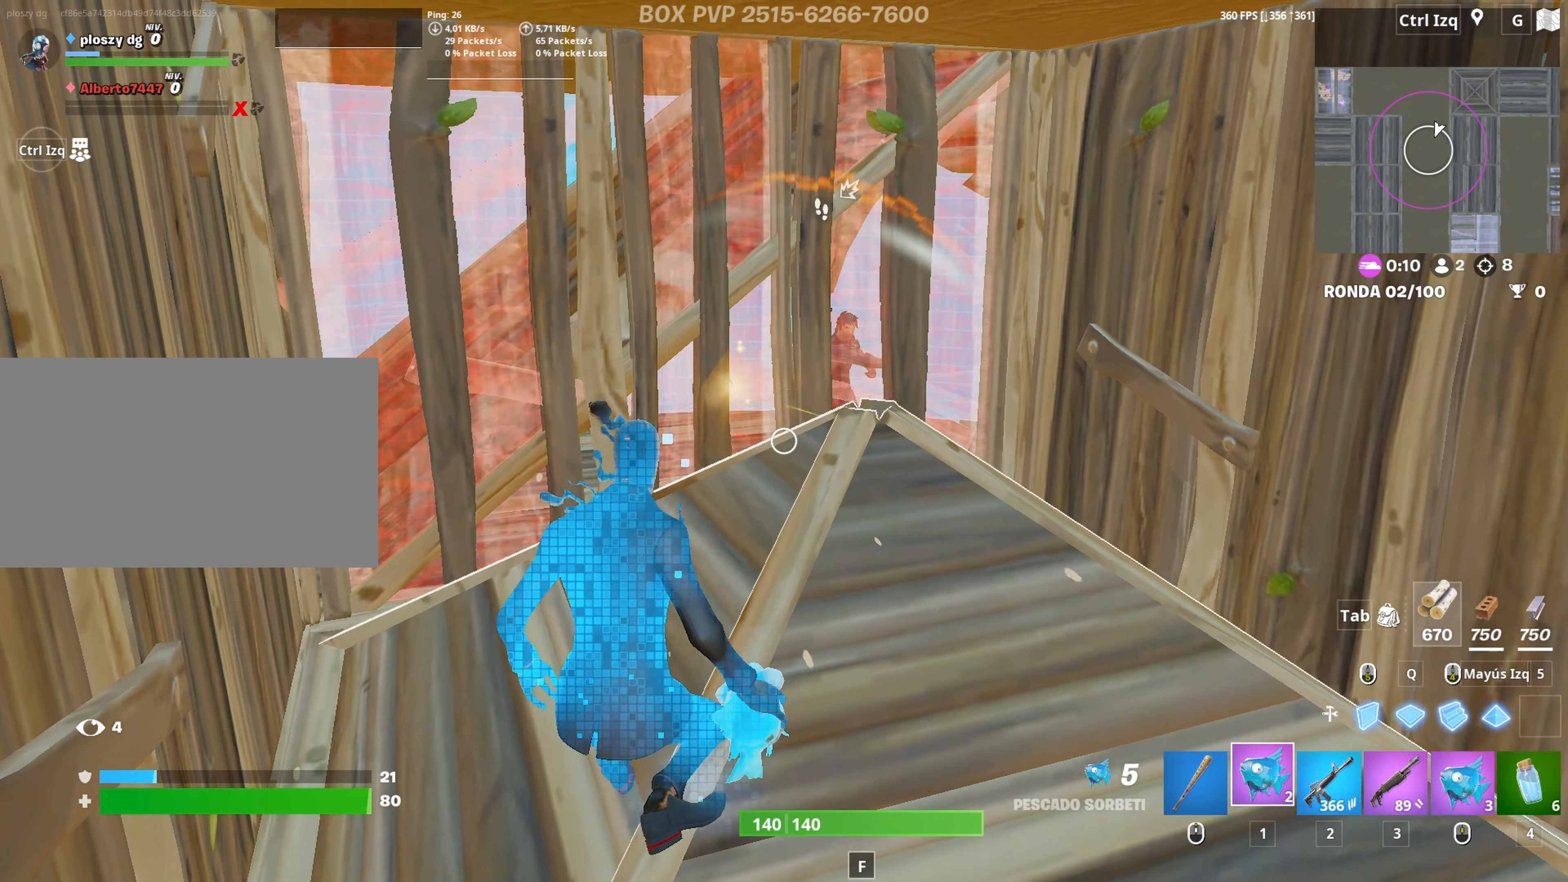
{"keys": ["a", "w"], "mouse": ["left"], "mouse_move": "right", "events": [[150, "mouse_left", "down"], [150, "space", "down"], [233, "space", "up"], [283, "w", "down"], [467, "a", "down"]]}
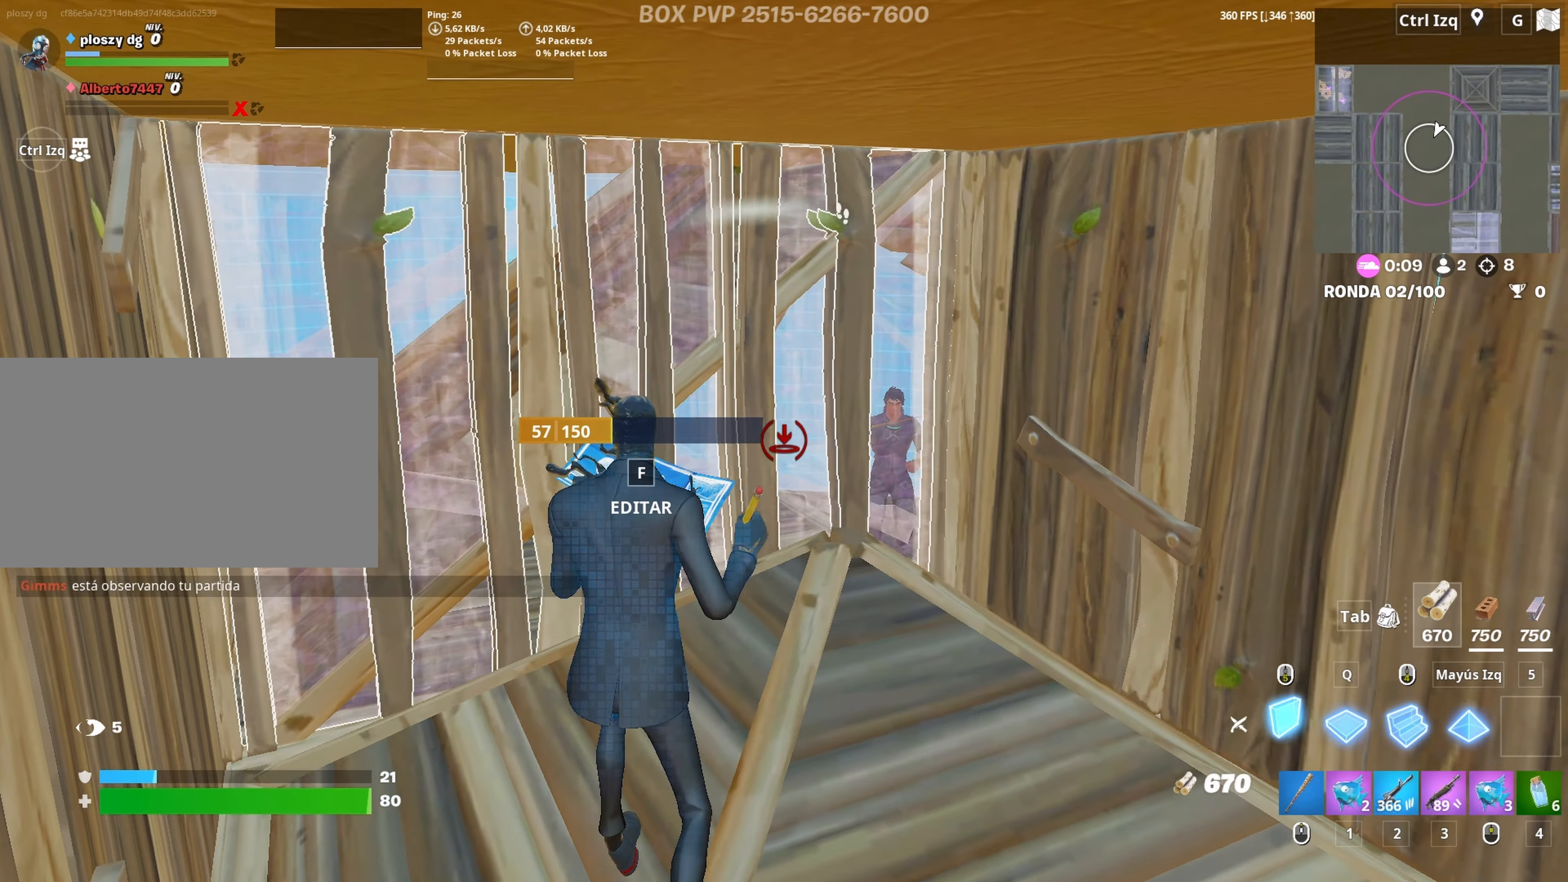
{"keys": ["a", "w"], "mouse": [], "mouse_move": "up-left", "events": [[67, "3", "down"], [117, "mouse_left", "up"], [167, "3", "up"], [350, "f", "down"], [400, "mouse_left", "down"], [450, "f", "up"], [483, "mouse_left", "up"]]}
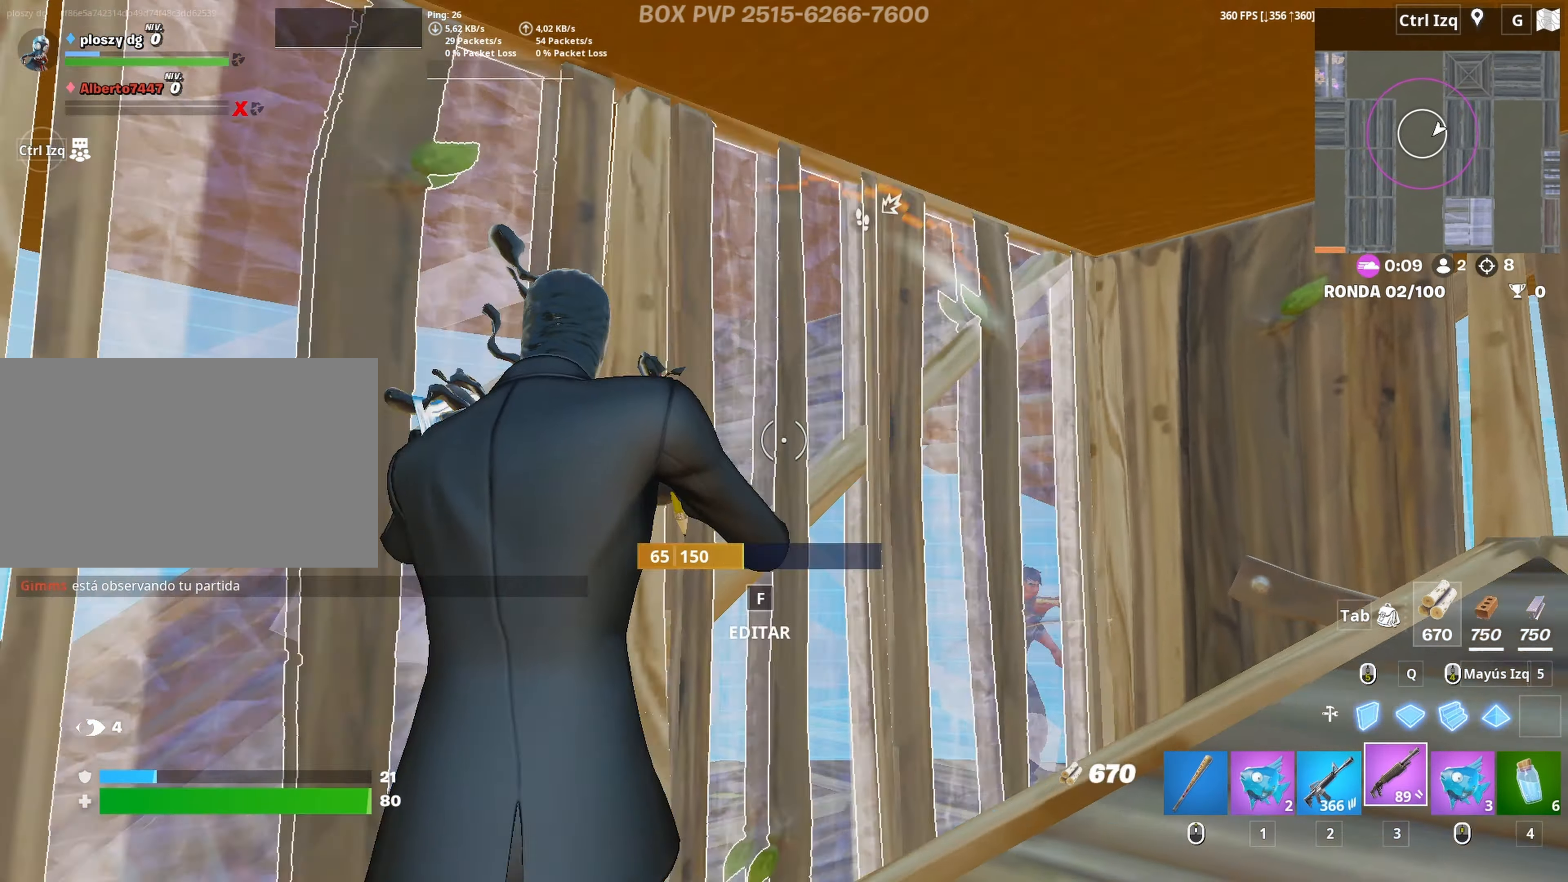
{"keys": ["d"], "mouse": [], "mouse_move": "up", "events": [[33, "f", "down"], [83, "f", "up"], [83, "w", "up"], [183, "d", "down"], [217, "a", "up"]]}
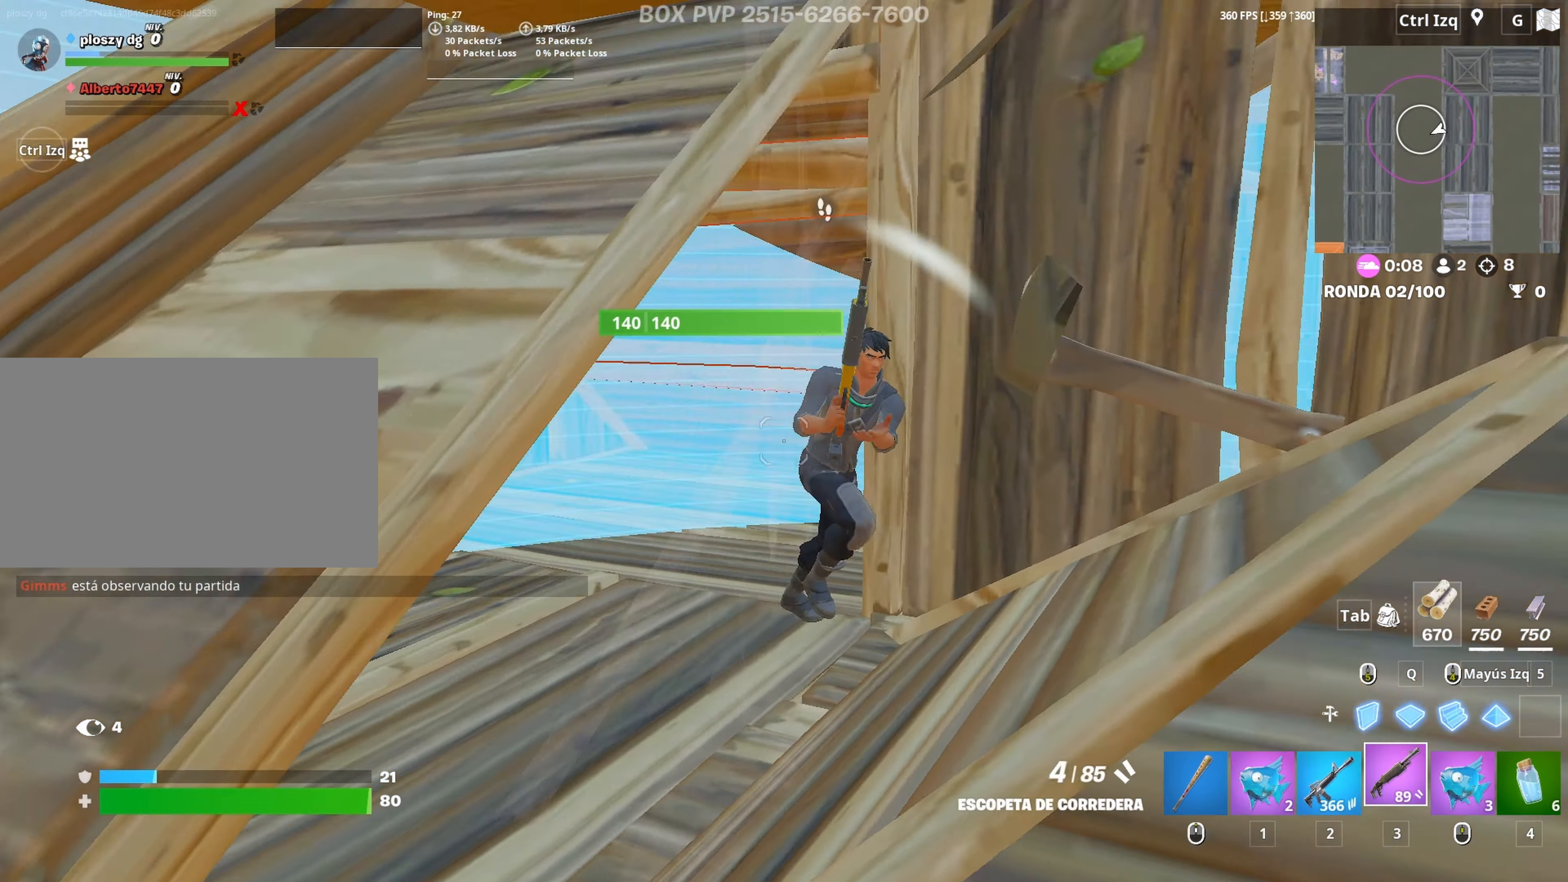
{"keys": ["w"], "mouse": [], "mouse_move": "still", "events": [[50, "mouse_left", "down"], [150, "mouse_left", "up"], [150, "w", "down"], [200, "2", "down"], [233, "d", "up"], [283, "2", "up"]]}
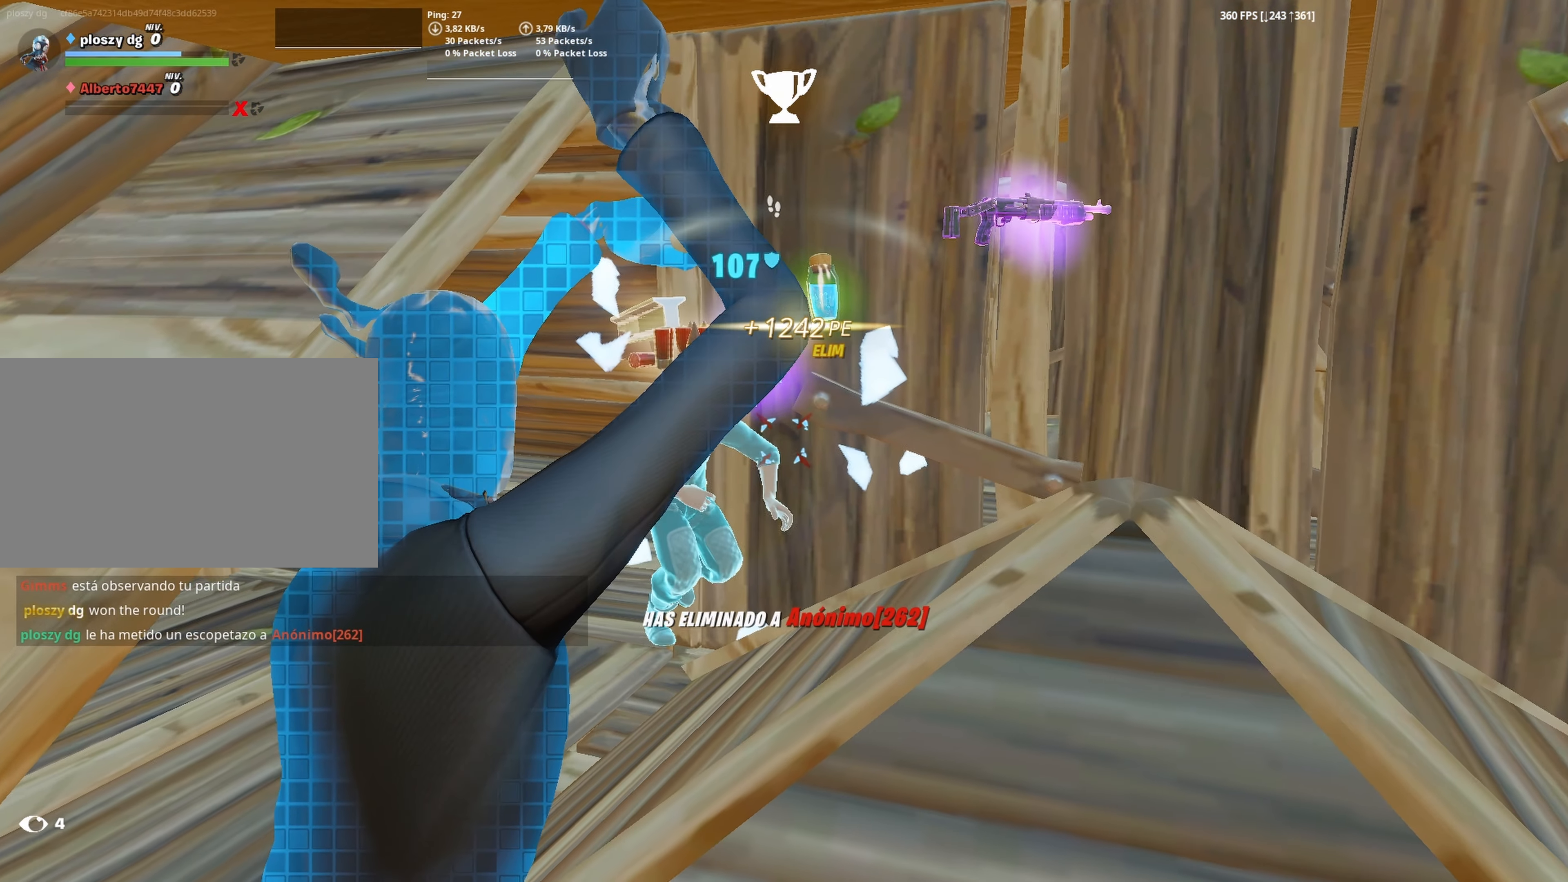
{"keys": ["w"], "mouse": [], "mouse_move": "down", "events": [[167, "mouse_wheel", "down"], [250, "mouse_wheel", "up"]]}
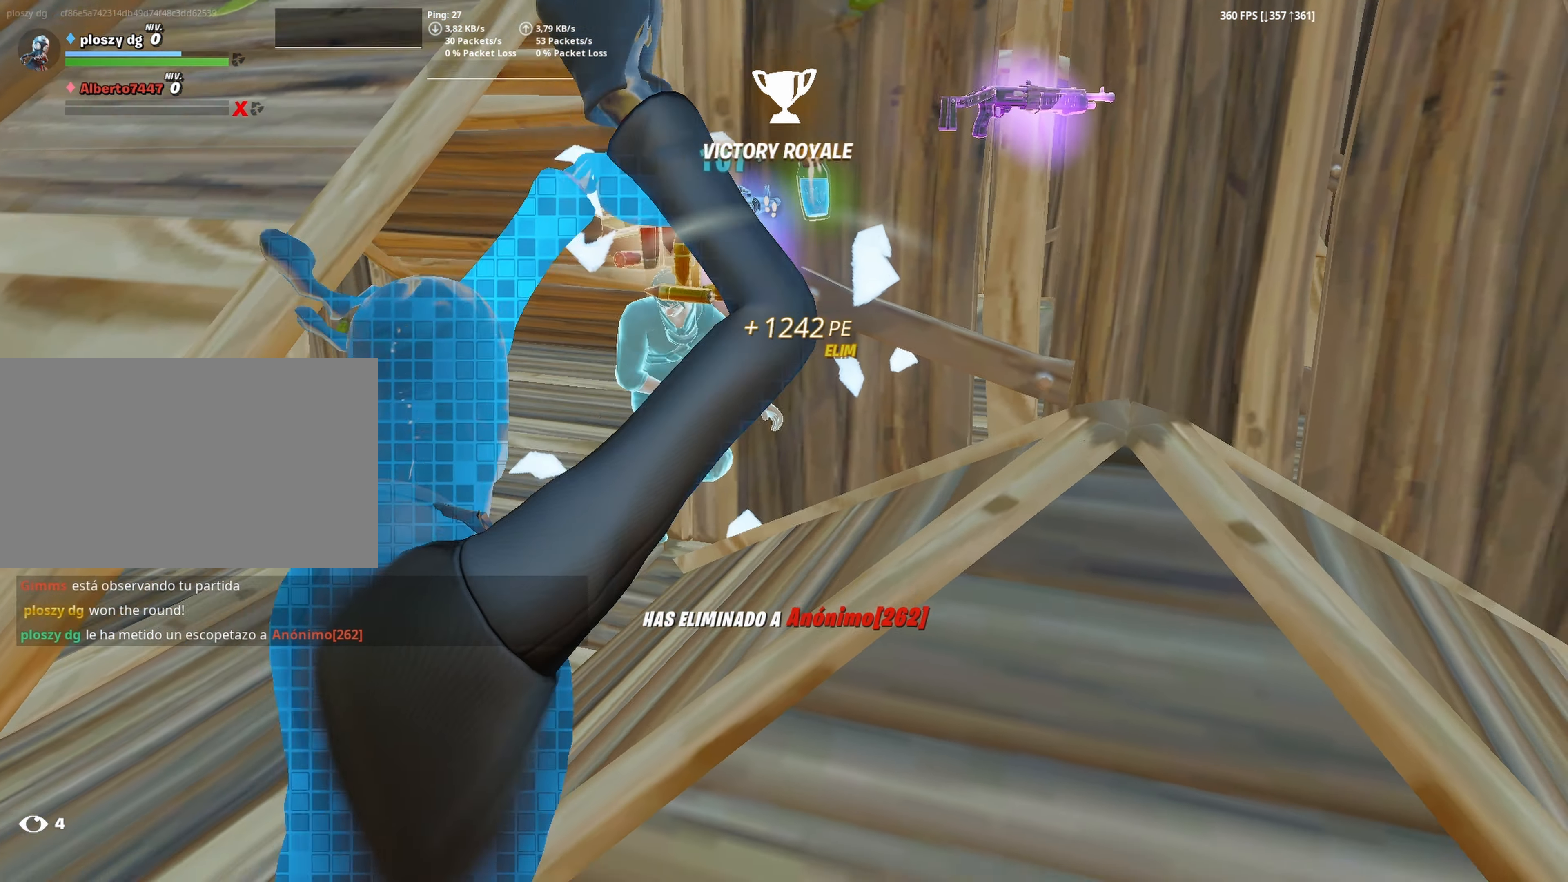
{"keys": ["w"], "mouse": [], "mouse_move": "up-right", "events": [[217, "f", "down"], [267, "f", "up"], [267, "mouse_left", "down"], [367, "f", "down"], [417, "f", "up"], [417, "mouse_left", "up"]]}
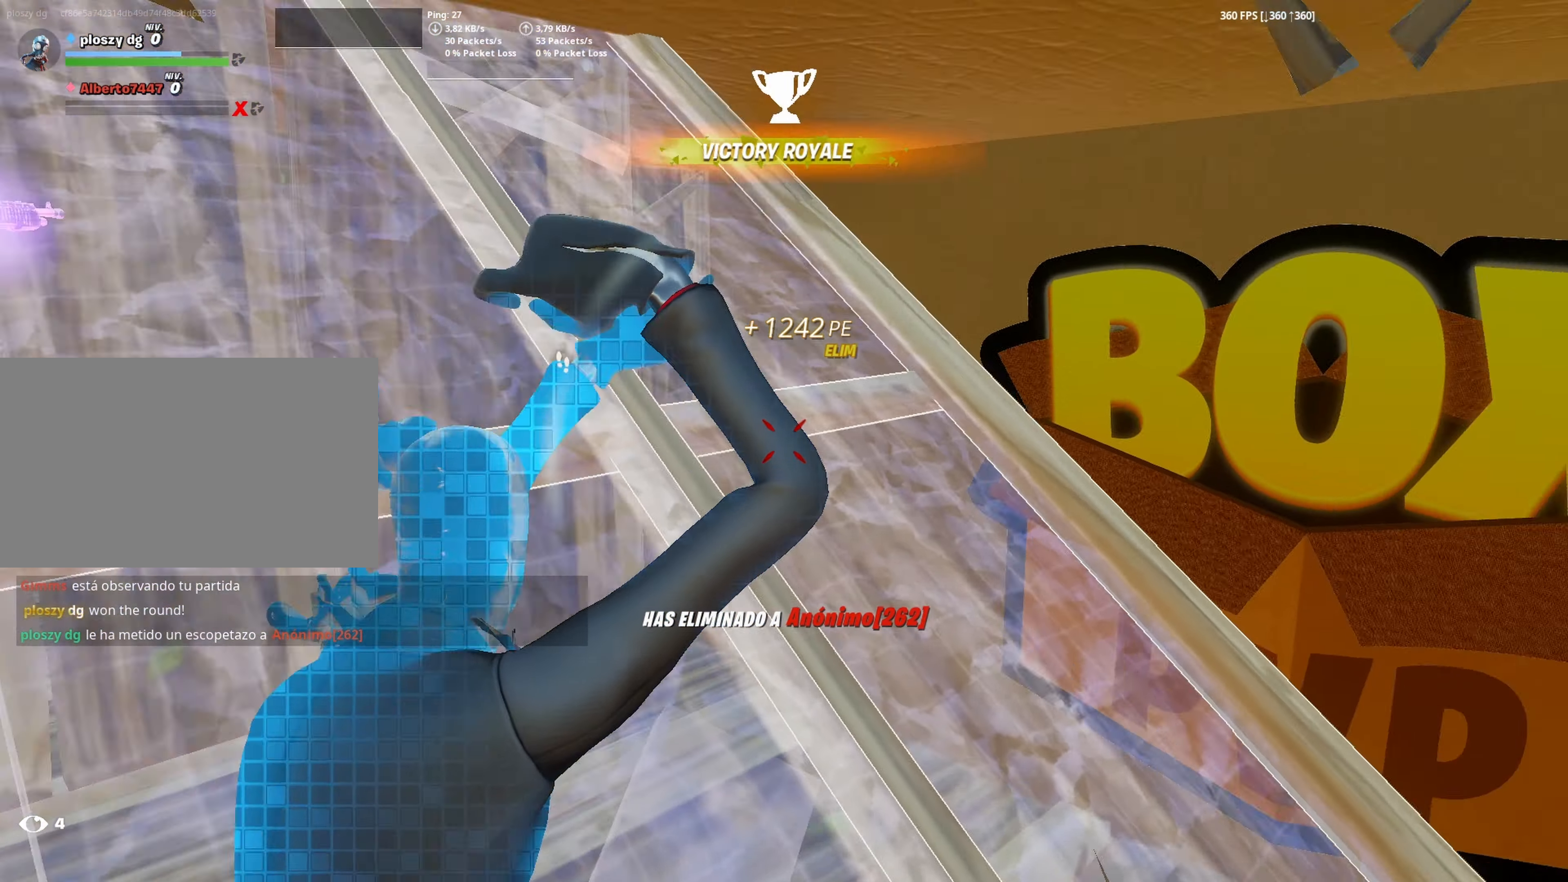
{"keys": ["w"], "mouse": ["left"], "mouse_move": "still", "events": [[283, "mouse_left", "down"]]}
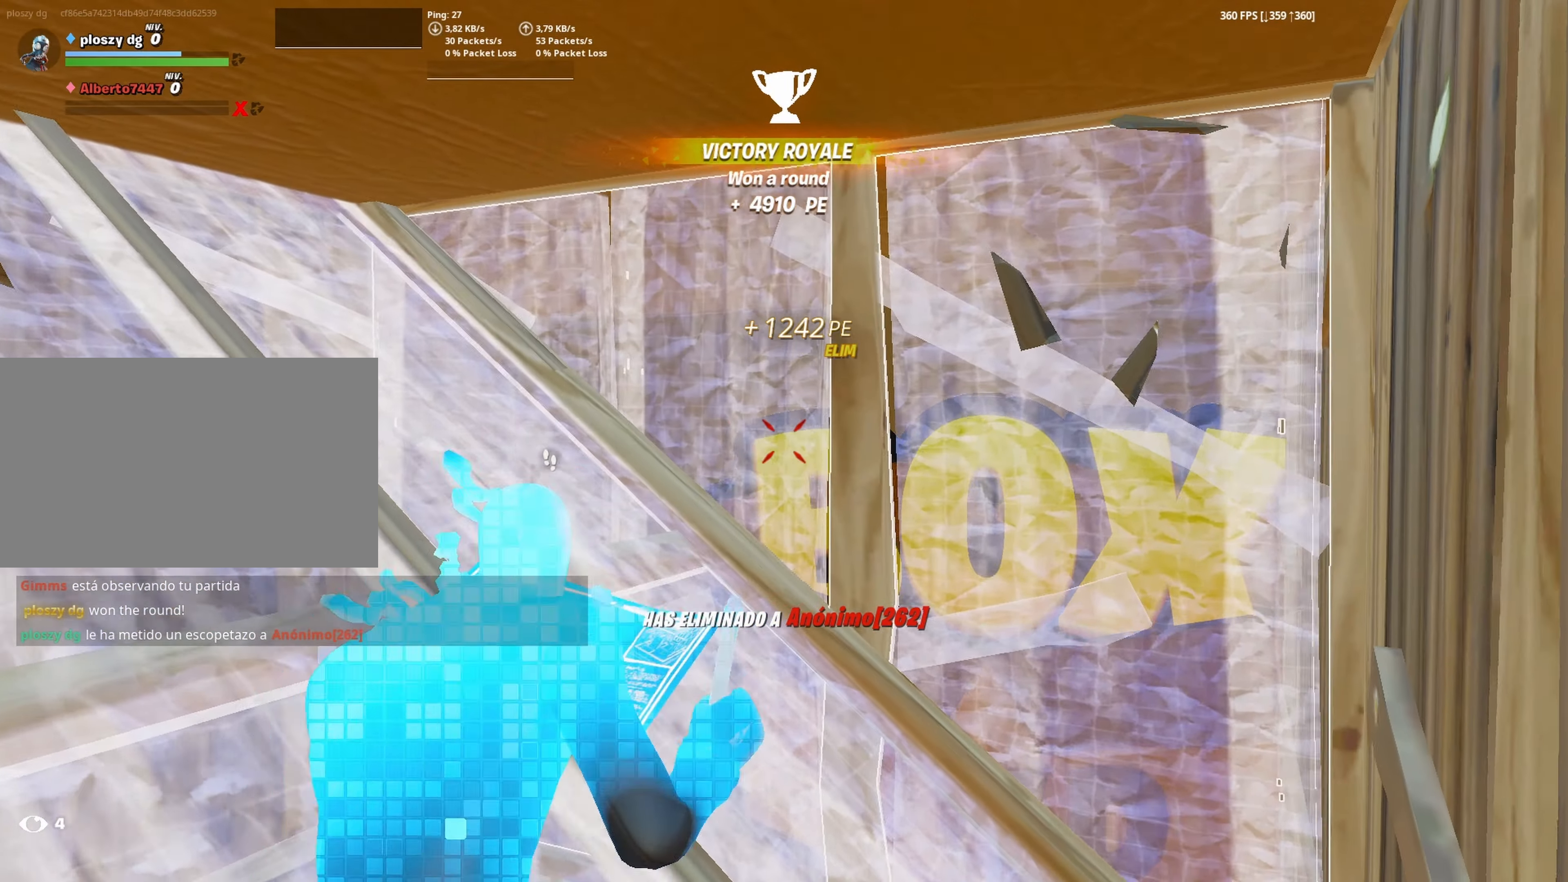
{"keys": ["w"], "mouse": ["left"], "mouse_move": "up", "events": [[17, "mouse_left", "up"], [117, "mouse_wheel", "down"], [250, "mouse_wheel", "up"], [450, "f", "down"], [450, "mouse_left", "down"], [483, "f", "up"]]}
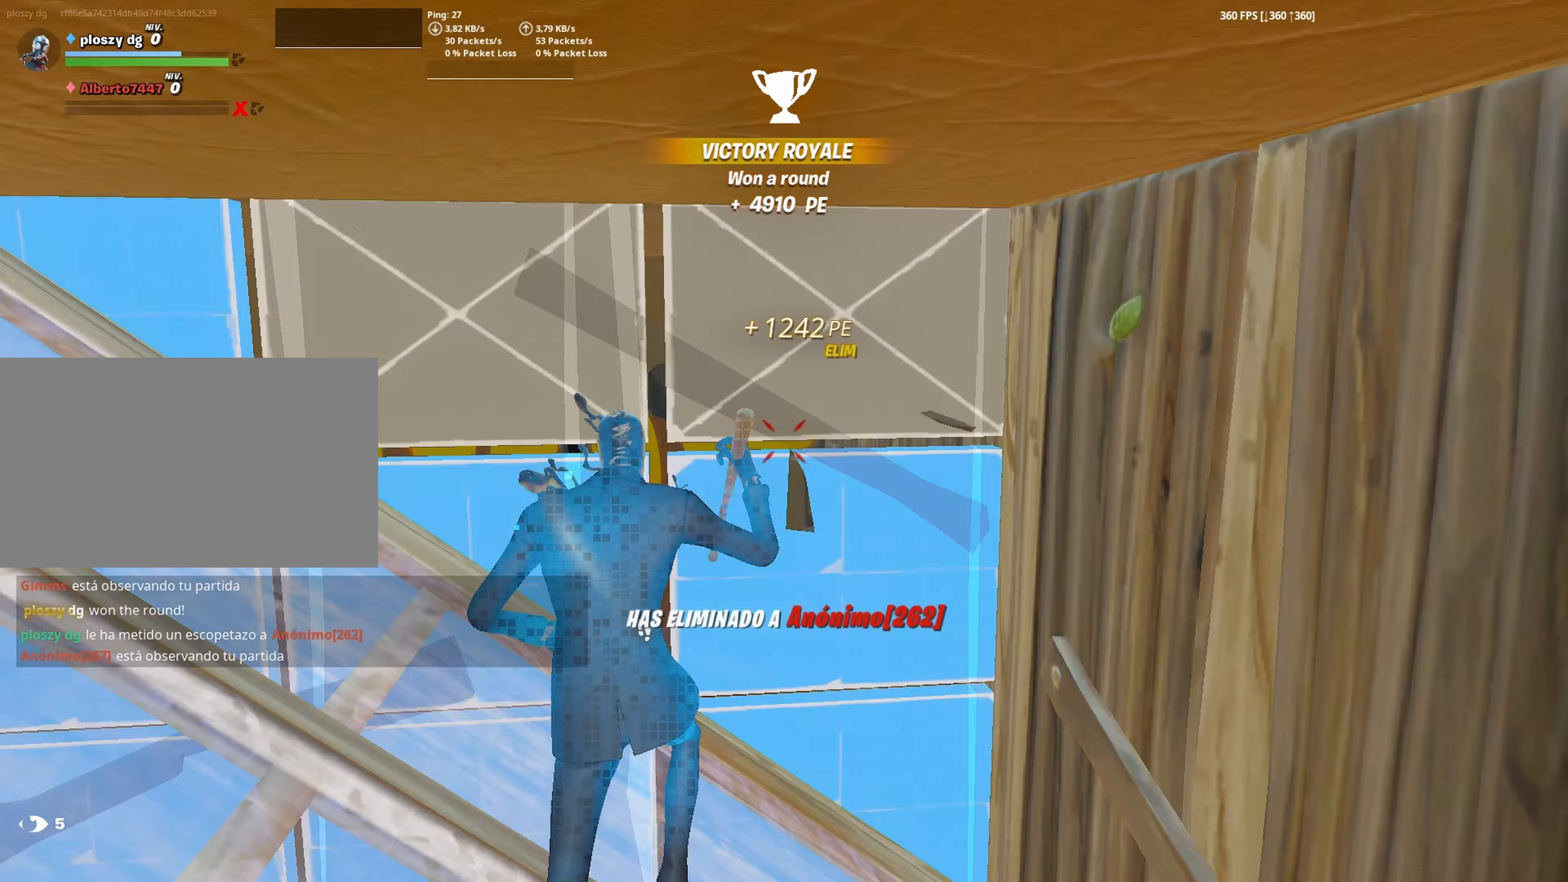
{"keys": ["f", "w"], "mouse": ["wheel"], "mouse_move": "left", "events": [[83, "f", "down"], [83, "mouse_left", "up"], [133, "f", "up"], [133, "mouse_left", "down"], [133, "shift", "down"], [217, "d", "down"], [217, "shift", "up"], [367, "mouse_left", "up"], [417, "d", "up"], [467, "mouse_wheel", "down"], [500, "f", "down"]]}
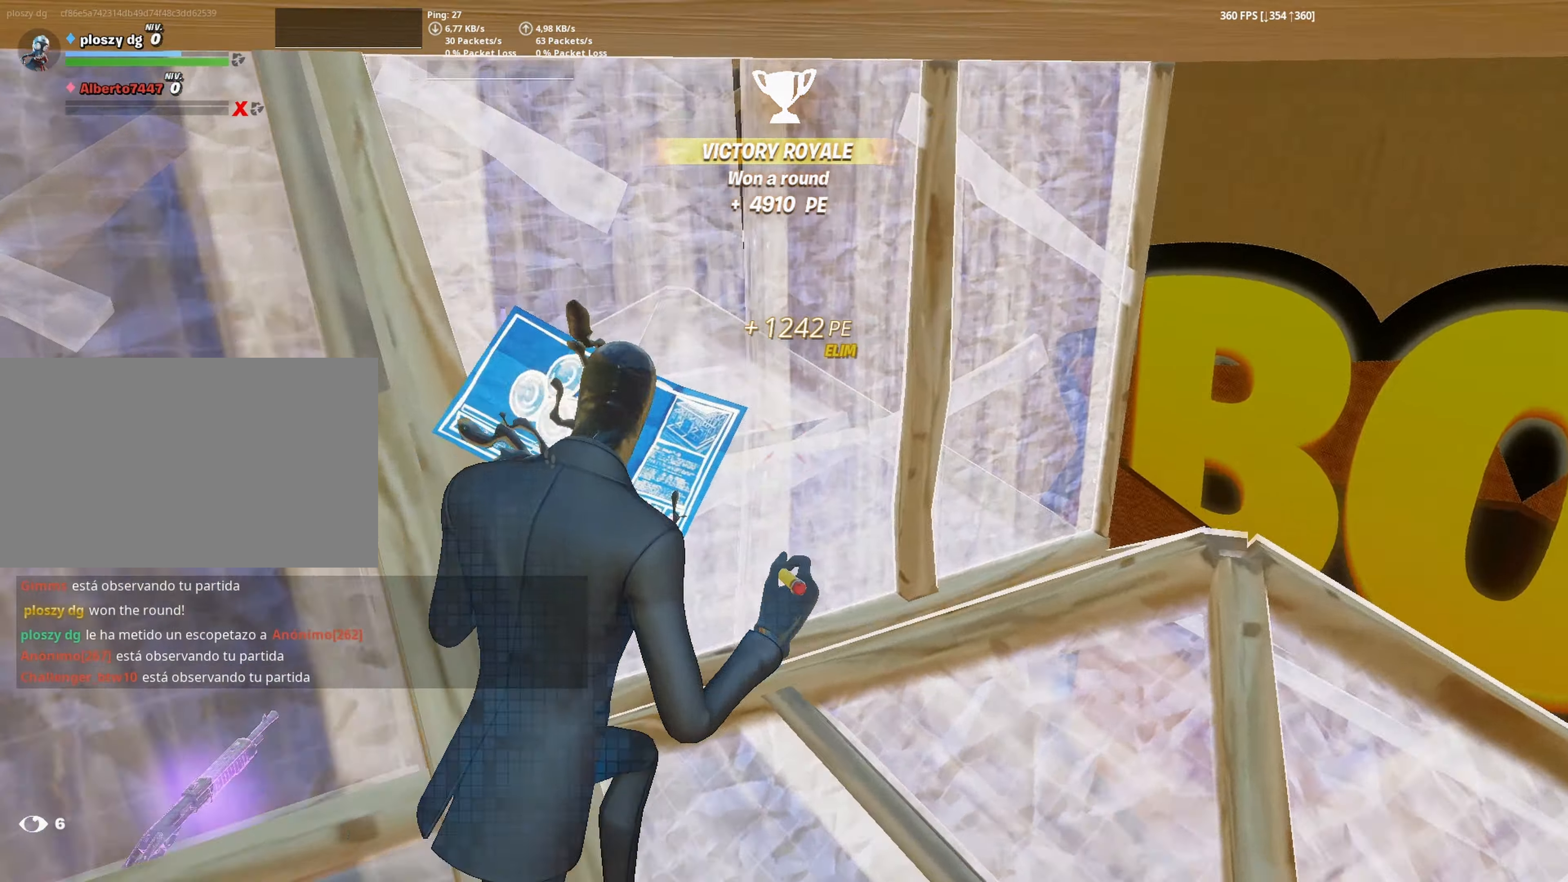
{"keys": ["w"], "mouse": [], "mouse_move": "right", "events": [[33, "mouse_wheel", "up"], [50, "mouse_left", "down"], [100, "f", "up"], [150, "f", "down"], [200, "mouse_left", "up"], [233, "f", "up"], [233, "mouse_left", "down"], [233, "q", "down"], [333, "3", "down"], [333, "q", "up"], [383, "3", "up"], [383, "mouse_left", "up"]]}
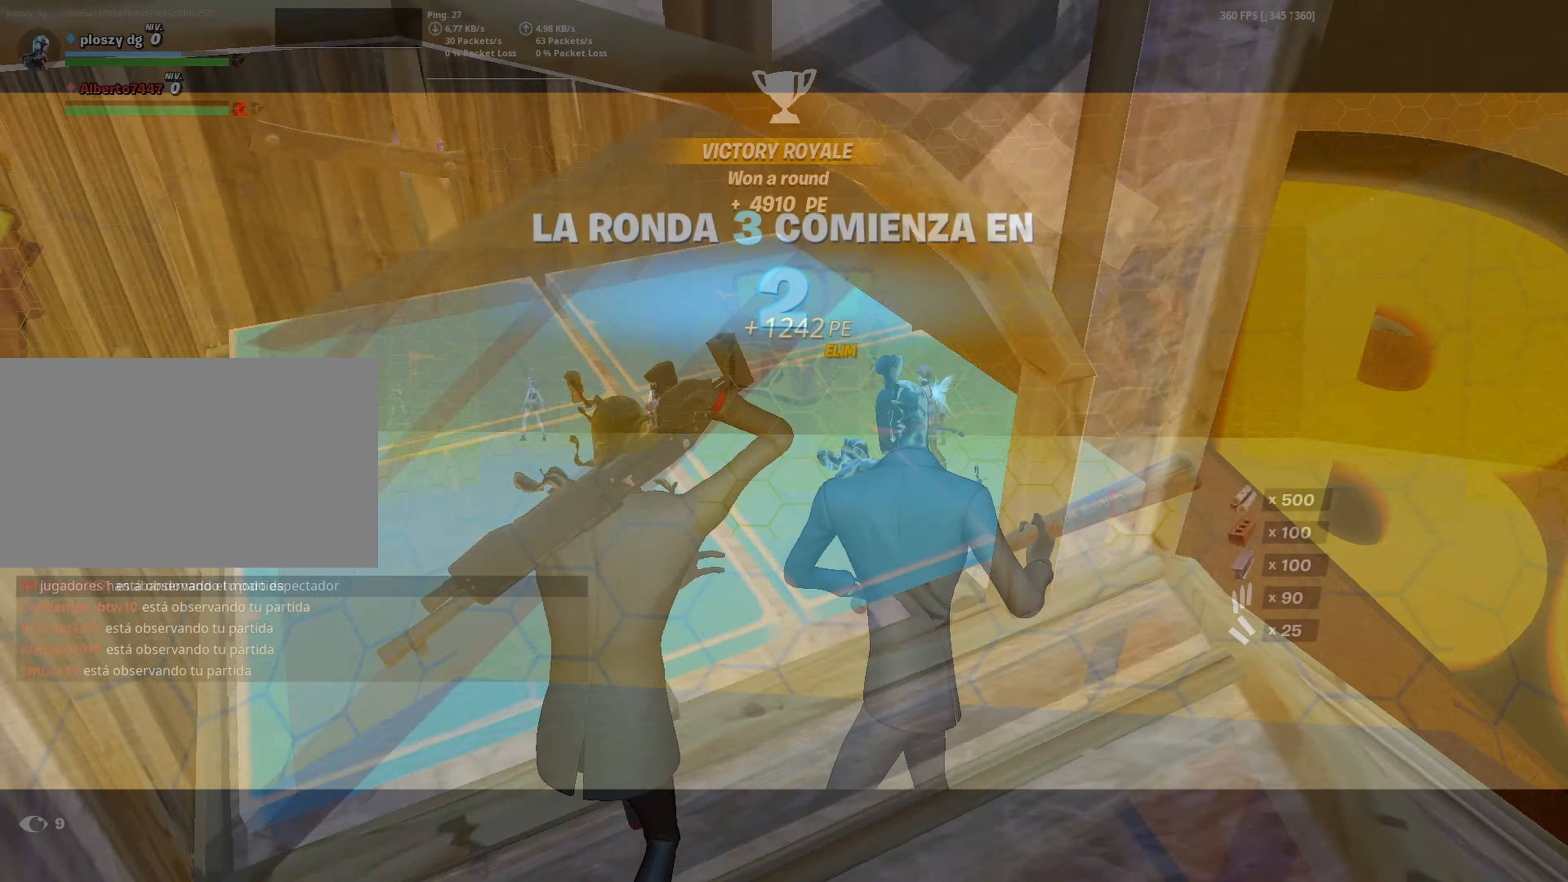
{"keys": [], "mouse": [], "mouse_move": "still", "events": [[17, "mouse_left", "down"], [100, "mouse_left", "up"], [200, "w", "up"]]}